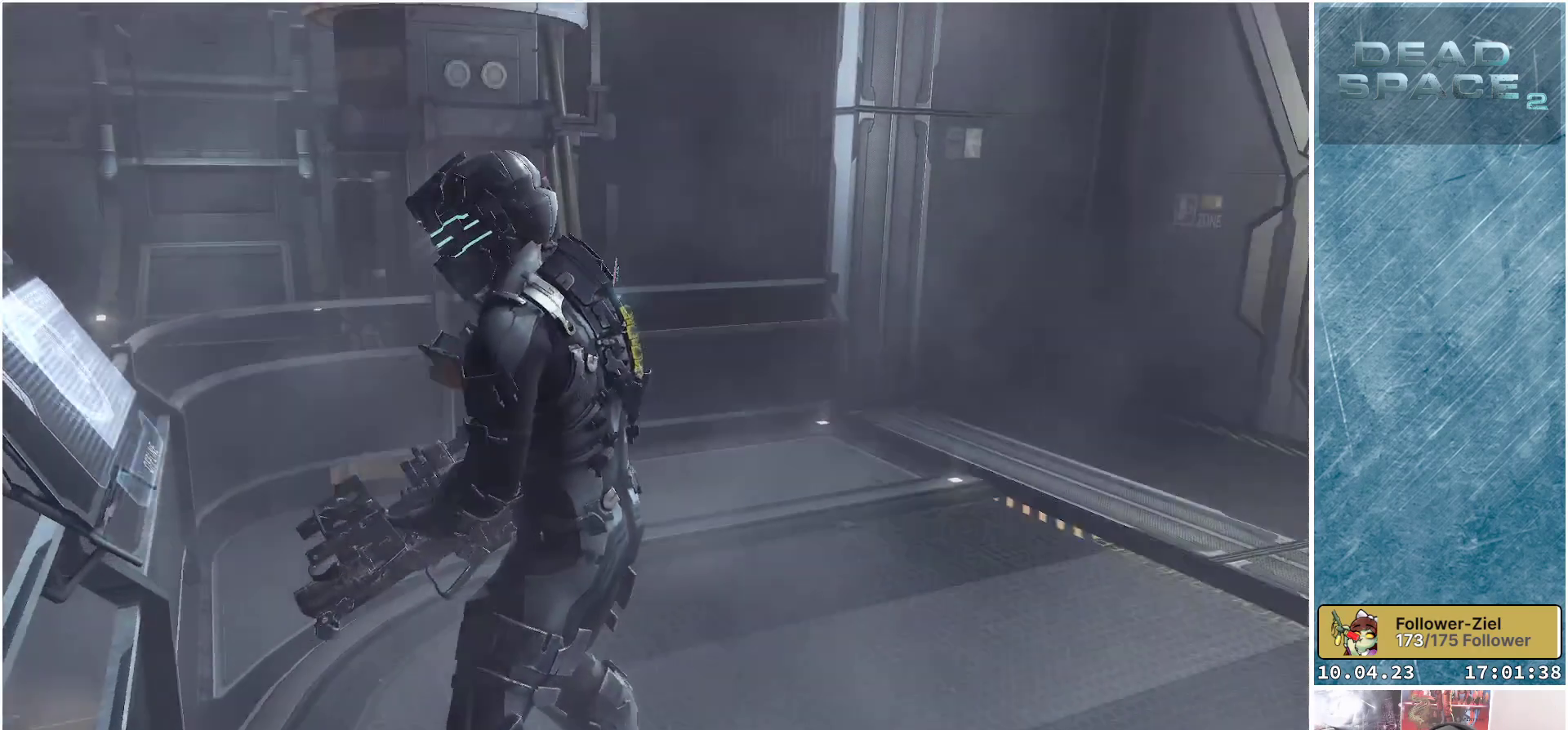
Gameplay with a controller (Xbox layout); each line is a JSON object with the inputs held at the frame after it. "events" lists button and stick changes between this image and that frame as [ms after this image, input, new state], when the widget could be followed in between. Not read: Z.
{"buttons": [], "left_stick": "up-right", "right_stick": "center", "events": [[17, "right_stick", "right"], [133, "right_stick", "center"], [267, "right_stick", "right"], [483, "right_stick", "center"]]}
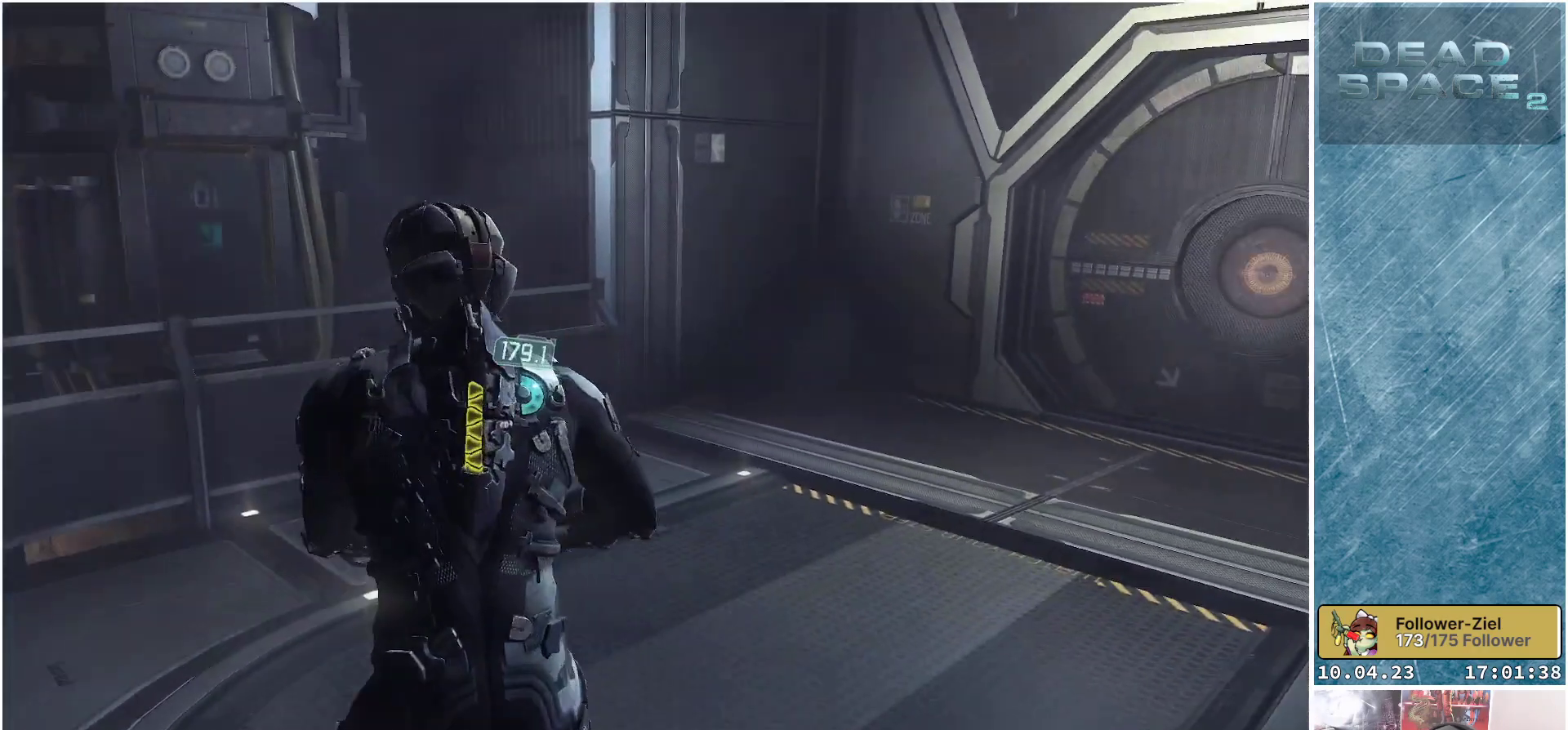
{"buttons": [], "left_stick": "center", "right_stick": "left", "events": [[467, "left_stick", "center"], [467, "right_stick", "left"]]}
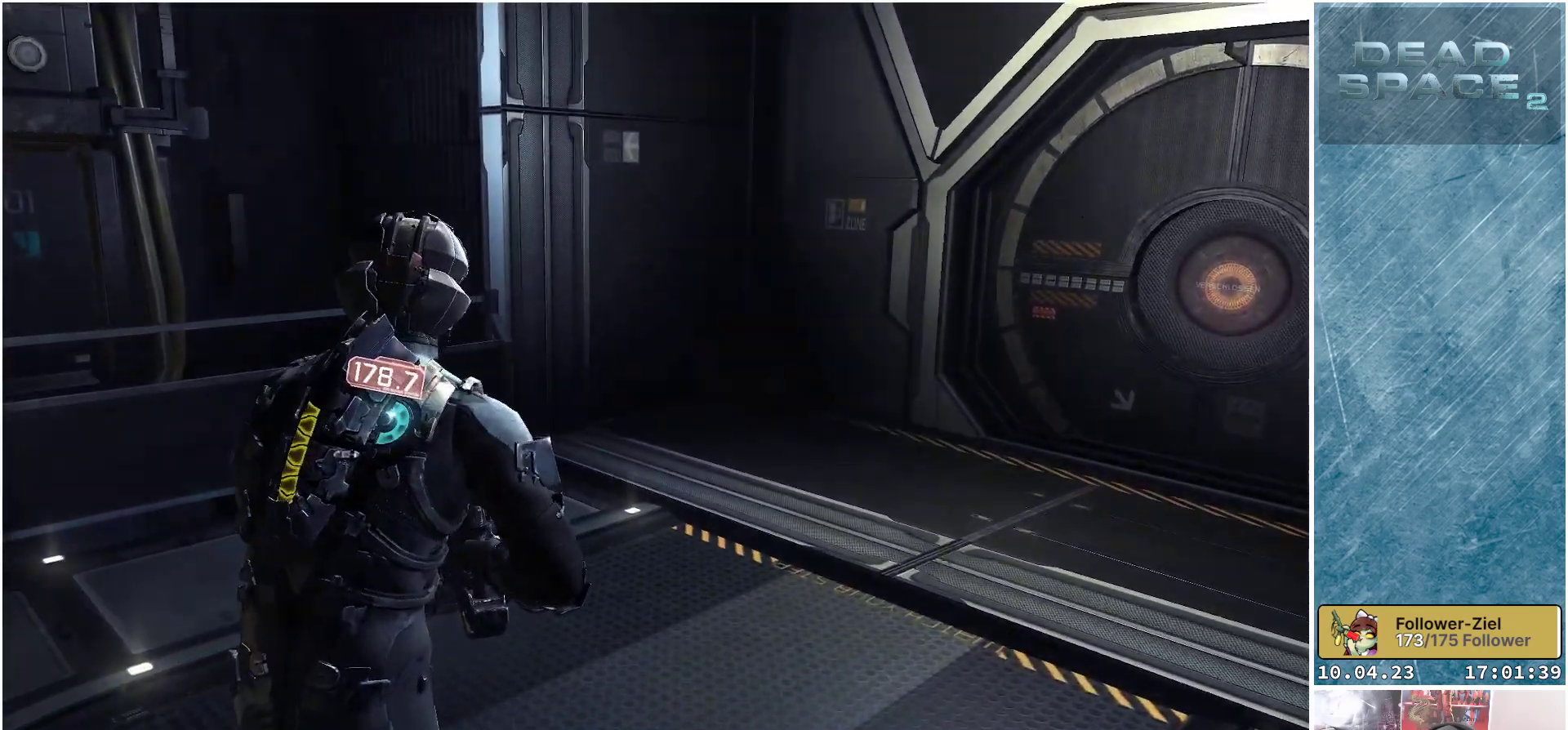
{"buttons": [], "left_stick": "center", "right_stick": "left", "events": [[283, "left_stick", "up-left"], [433, "left_stick", "center"]]}
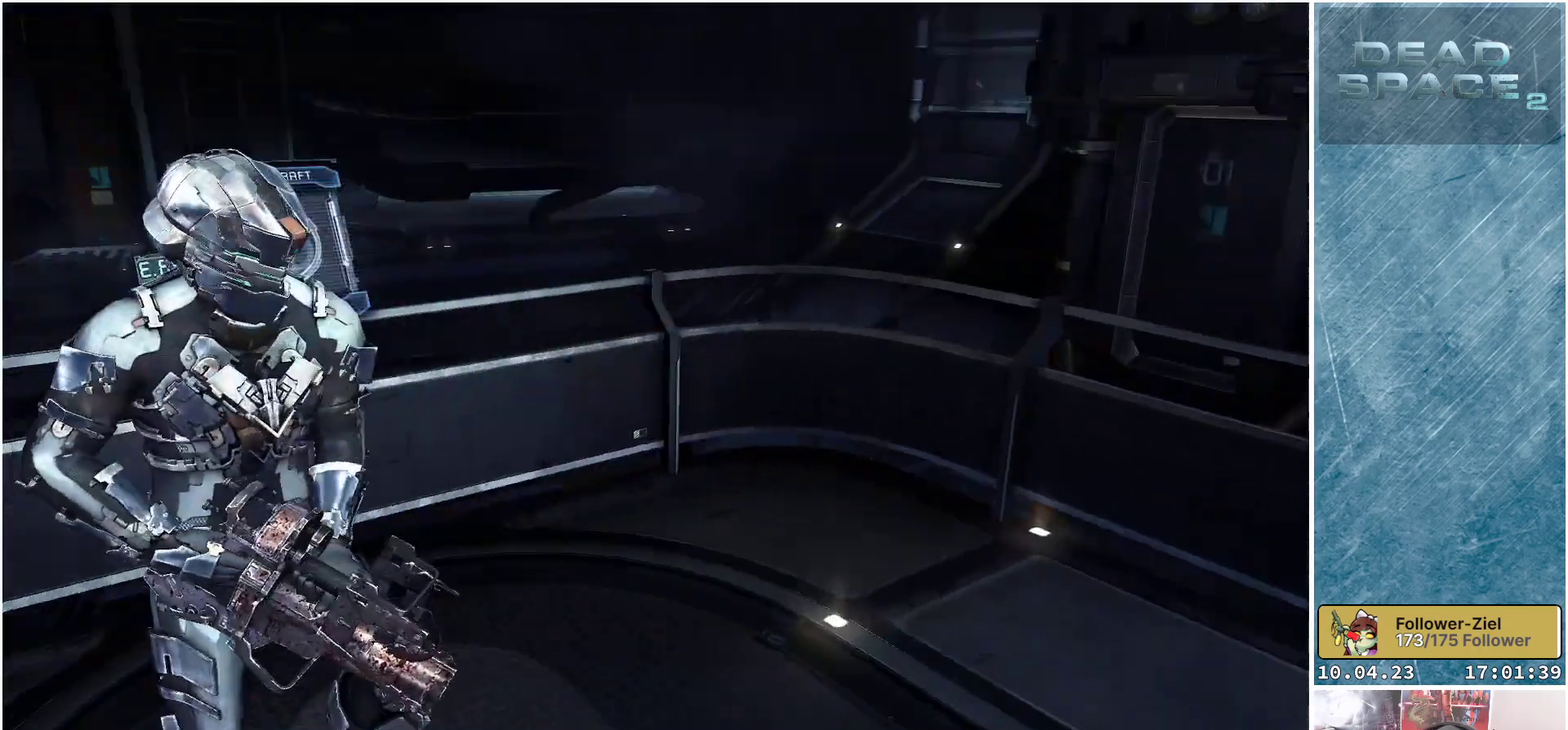
{"buttons": [], "left_stick": "center", "right_stick": "up", "events": [[100, "right_stick", "up"]]}
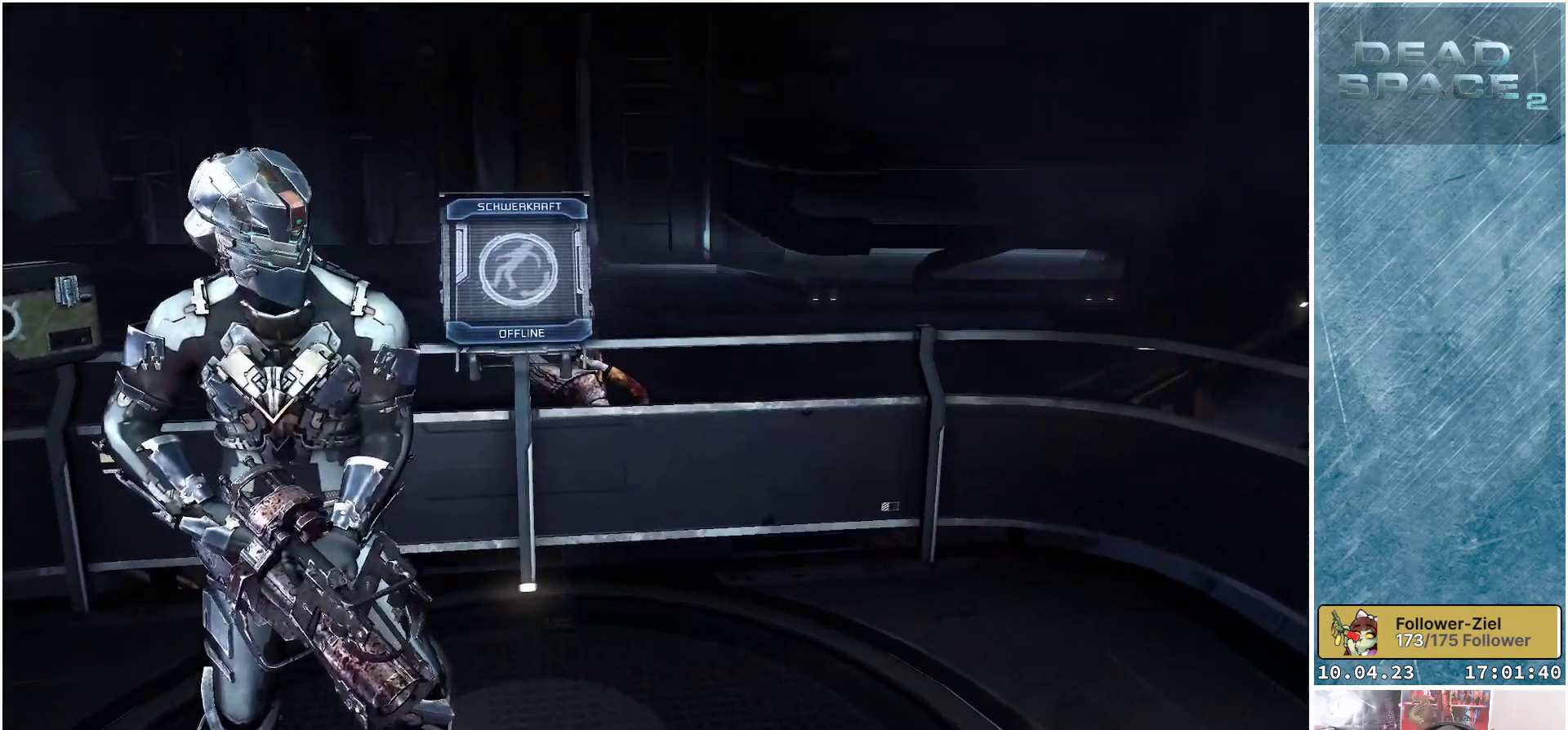
{"buttons": [], "left_stick": "center", "right_stick": "center", "events": [[83, "right_stick", "center"]]}
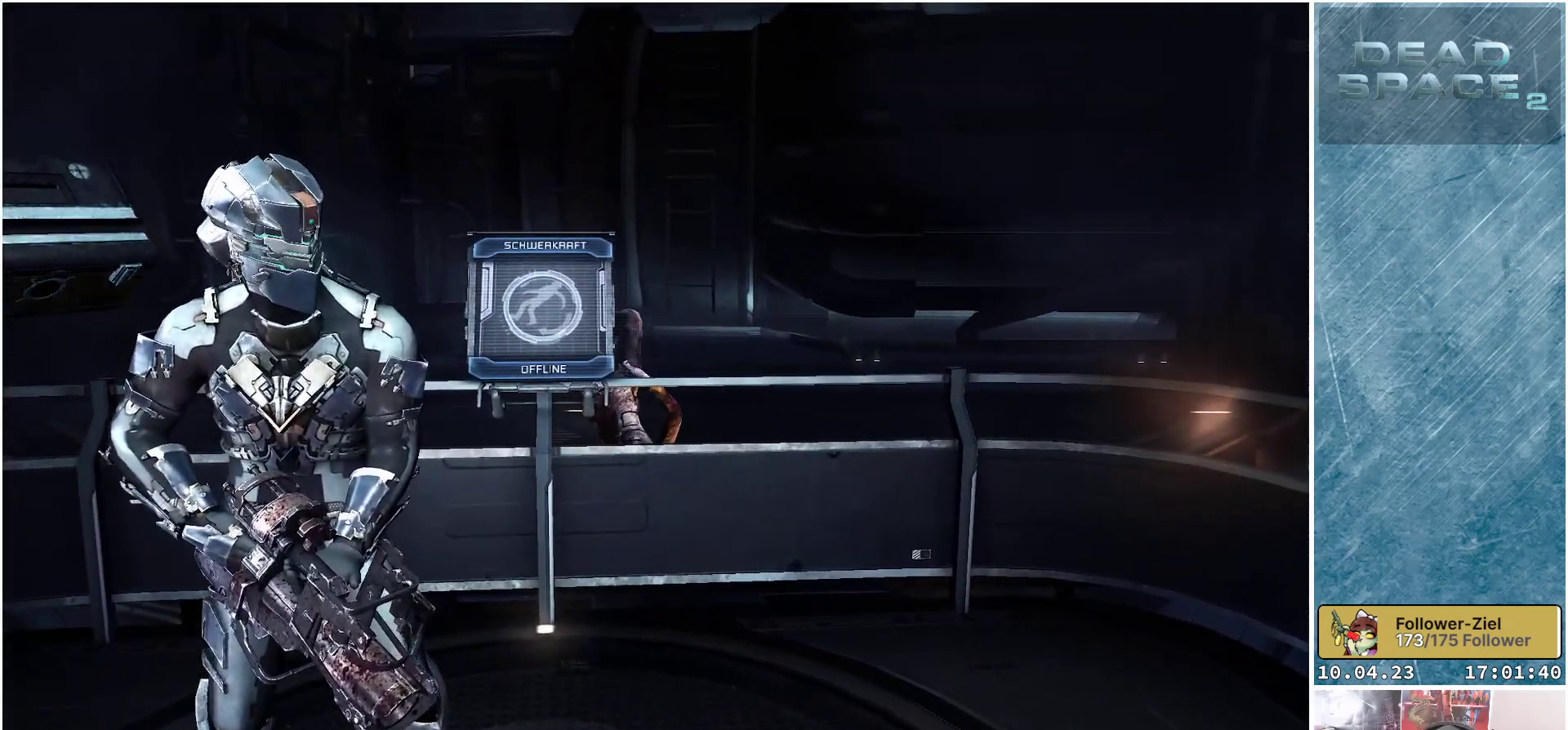
{"buttons": [], "left_stick": "down-left", "right_stick": "up-left", "events": [[167, "right_stick", "left"], [183, "left_stick", "down-left"], [233, "right_stick", "up-left"]]}
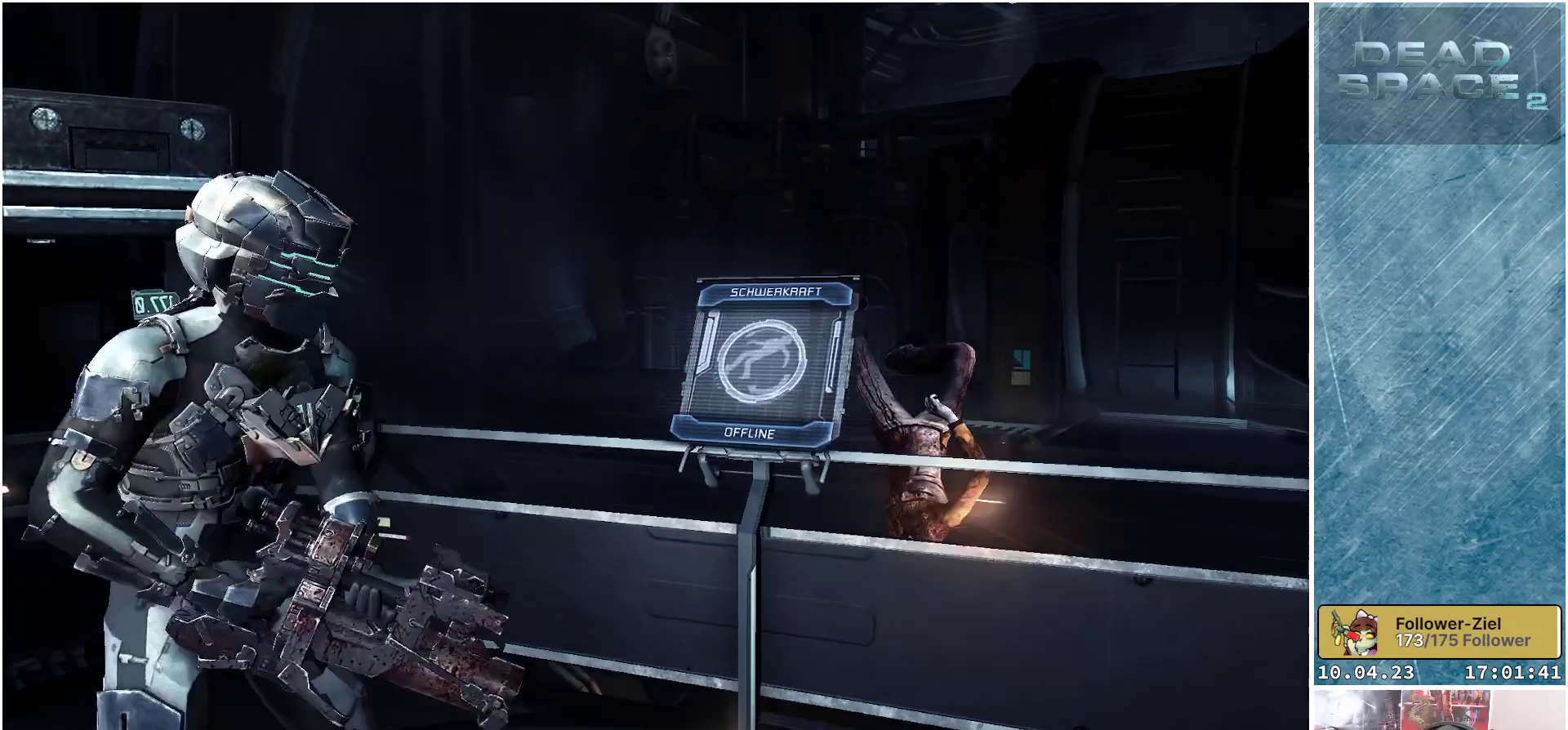
{"buttons": [], "left_stick": "center", "right_stick": "up-right", "events": [[200, "right_stick", "center"], [217, "left_stick", "center"], [333, "right_stick", "up-right"]]}
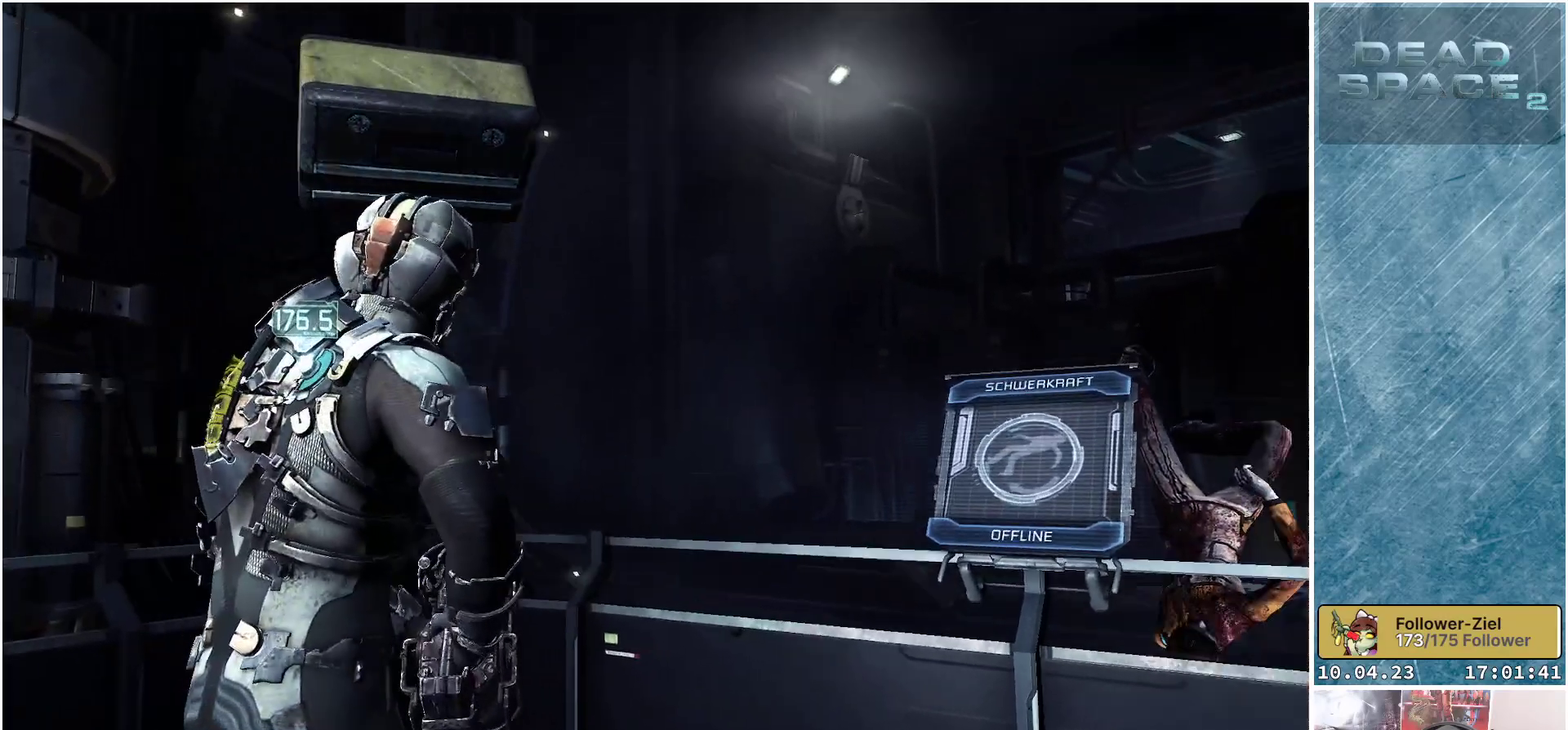
{"buttons": ["X"], "left_stick": "center", "right_stick": "center", "events": [[250, "right_stick", "center"], [483, "X", "down"]]}
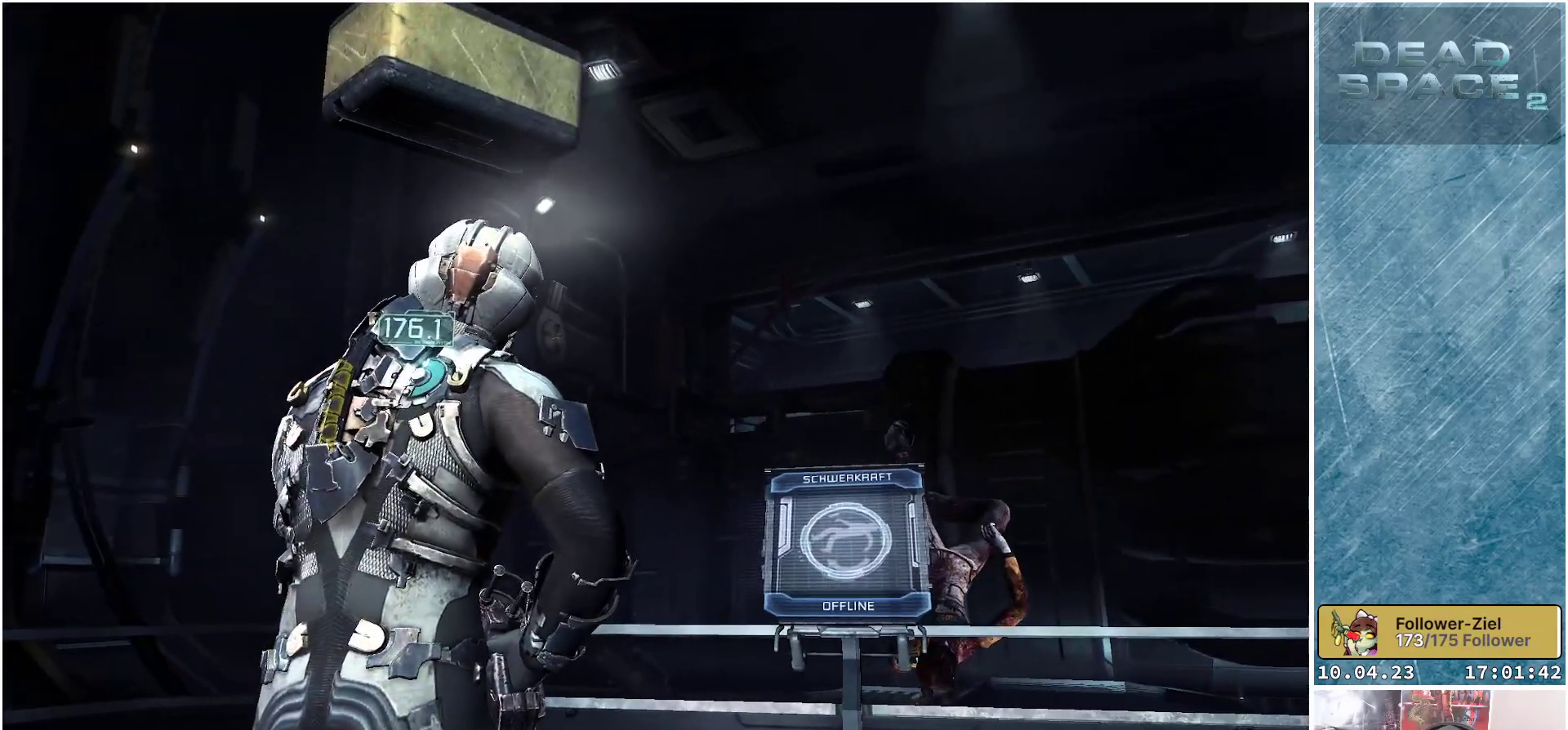
{"buttons": [], "left_stick": "center", "right_stick": "right", "events": [[117, "X", "up"], [450, "right_stick", "right"]]}
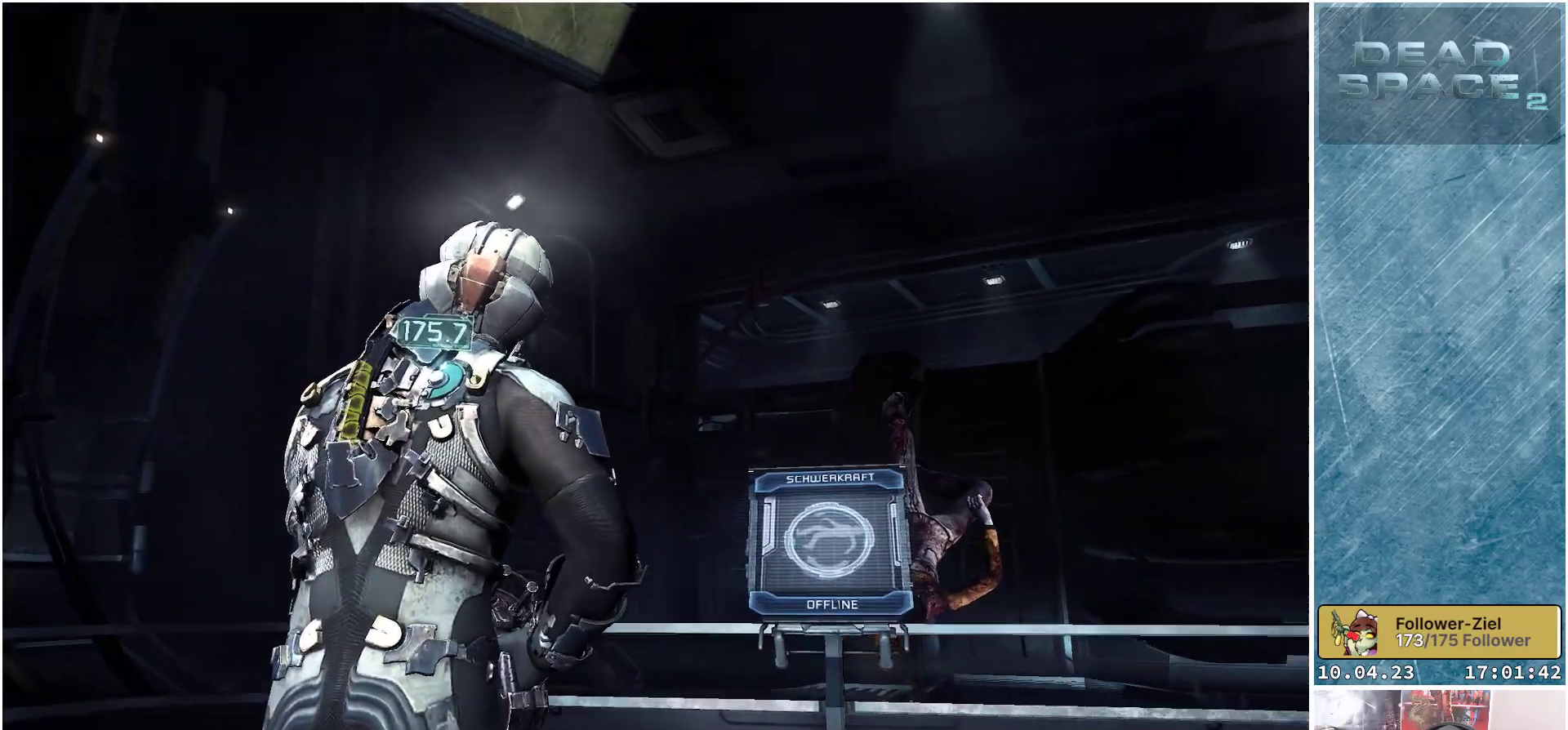
{"buttons": [], "left_stick": "center", "right_stick": "center", "events": [[33, "right_stick", "down-right"], [433, "right_stick", "center"]]}
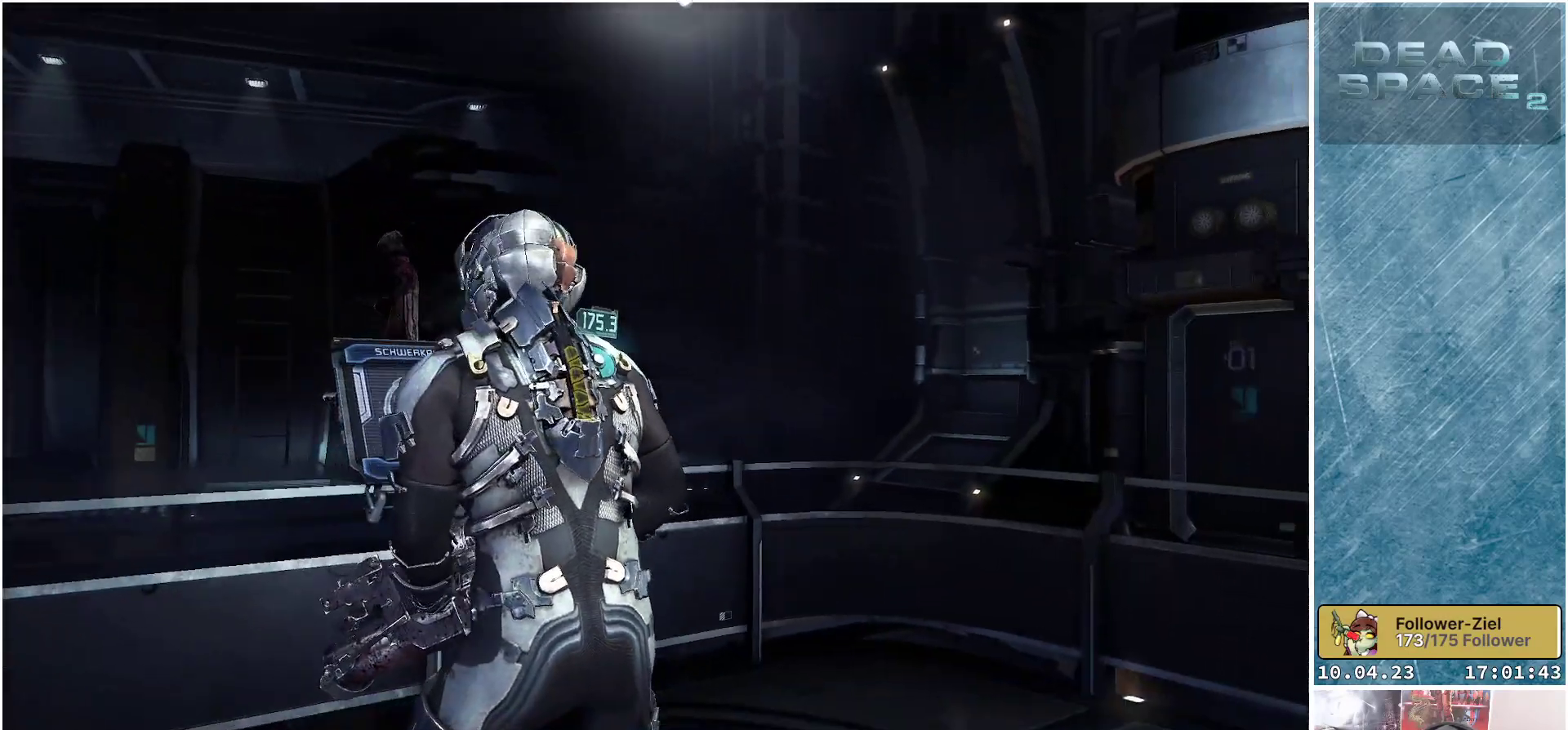
{"buttons": [], "left_stick": "center", "right_stick": "center", "events": [[117, "L3", "down"], [300, "L3", "up"]]}
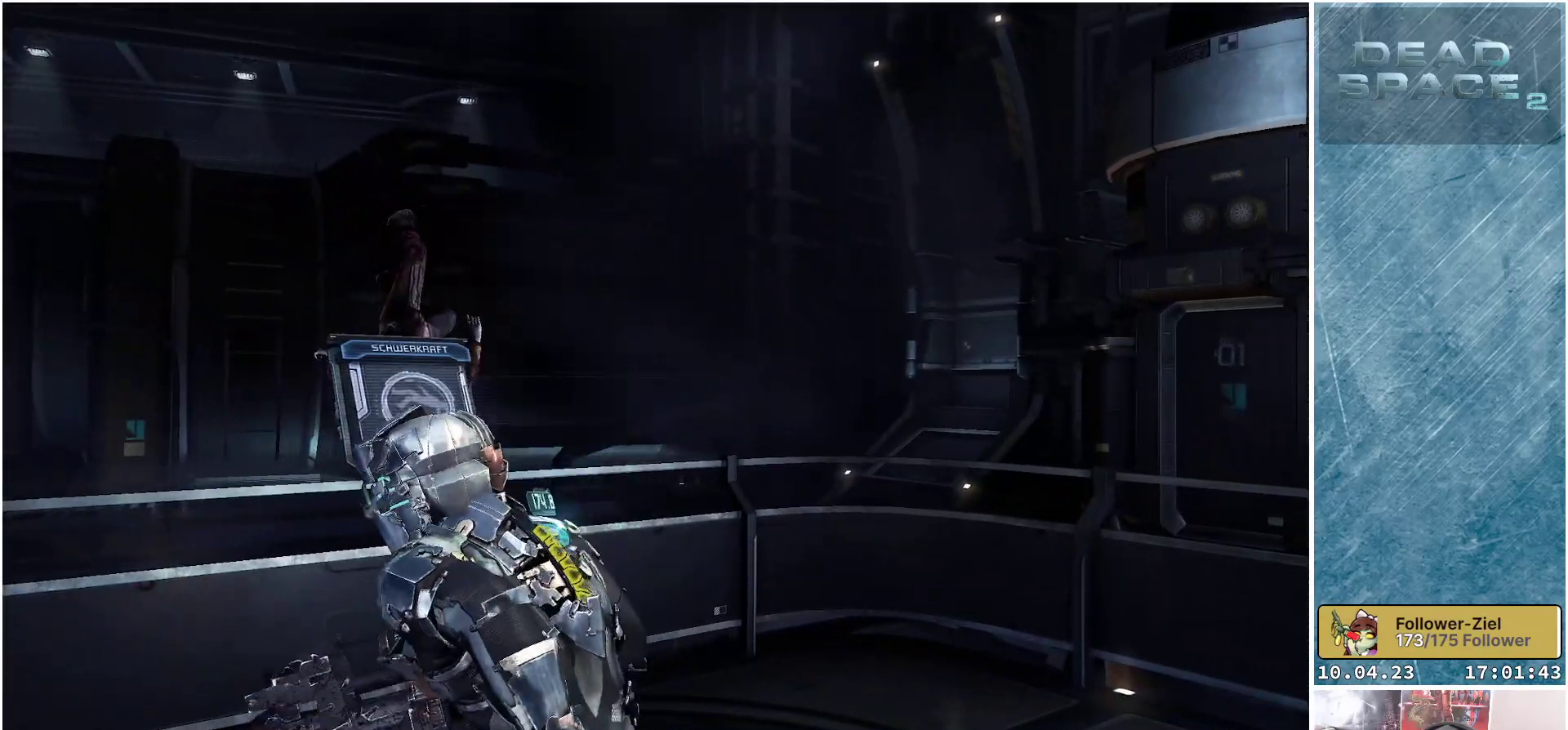
{"buttons": [], "left_stick": "center", "right_stick": "up-left", "events": [[117, "right_stick", "up"], [483, "right_stick", "up-left"]]}
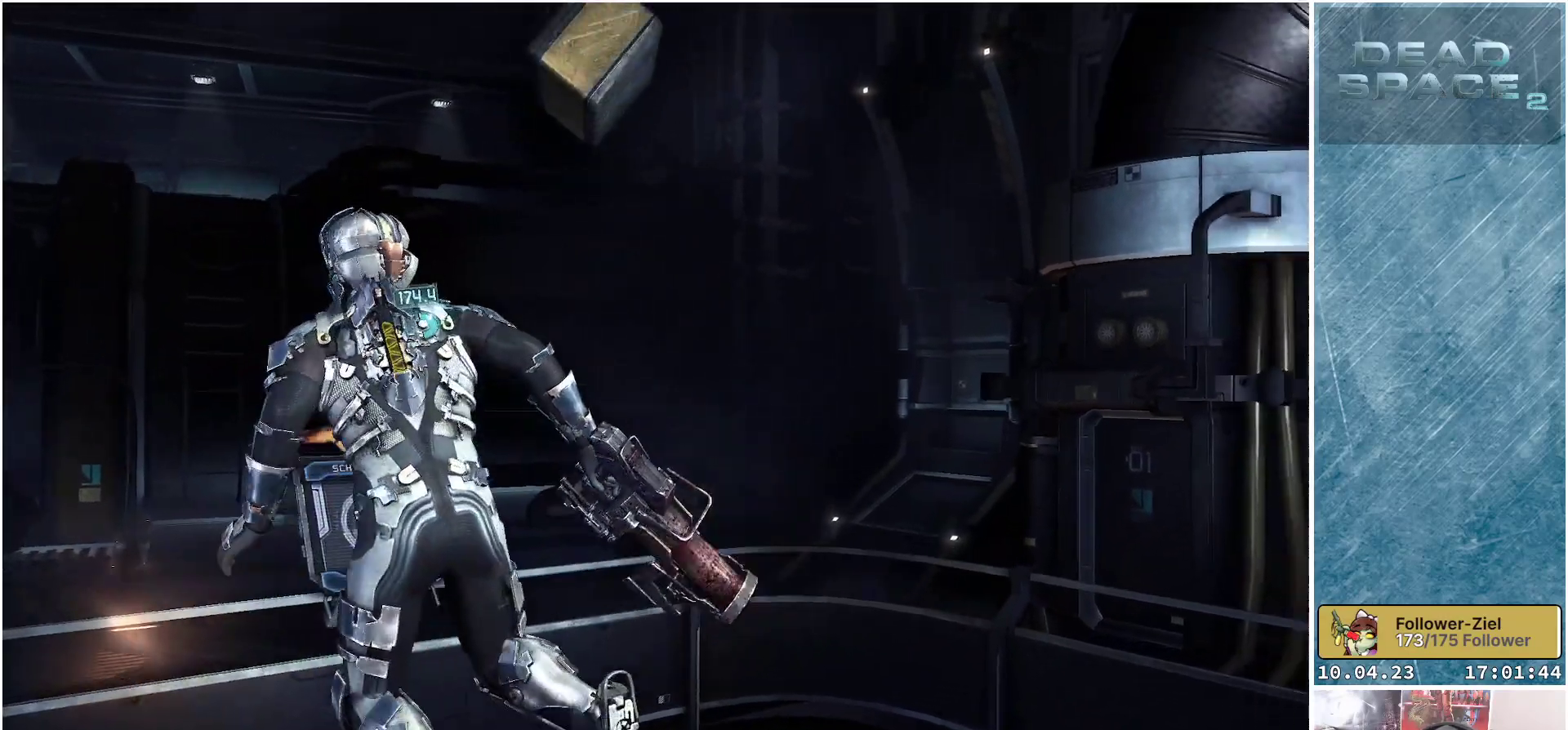
{"buttons": [], "left_stick": "up", "right_stick": "up-left", "events": [[250, "left_stick", "up"]]}
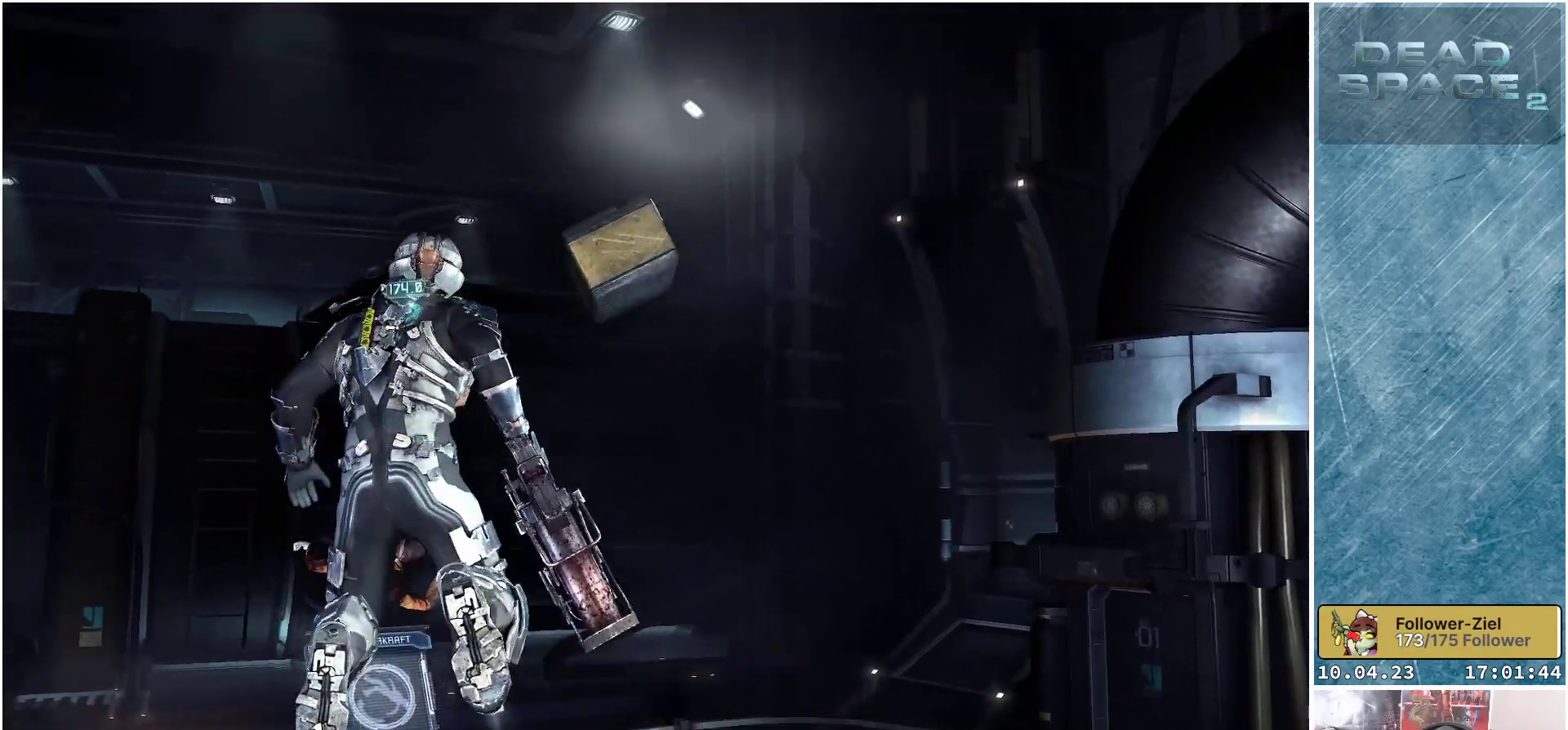
{"buttons": [], "left_stick": "up-left", "right_stick": "left", "events": [[167, "left_stick", "up-left"], [317, "right_stick", "left"]]}
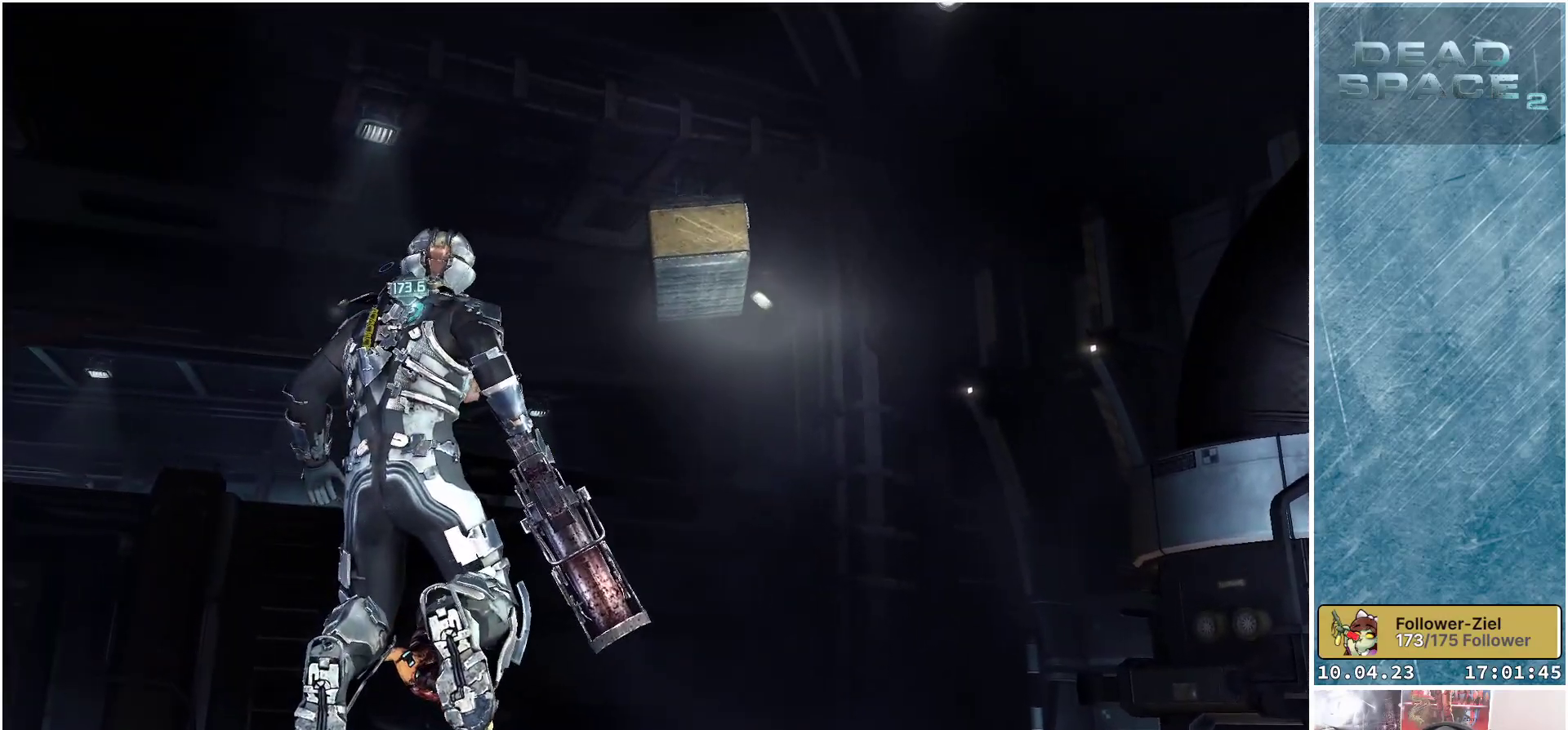
{"buttons": [], "left_stick": "up-left", "right_stick": "down-left", "events": [[333, "right_stick", "down-left"]]}
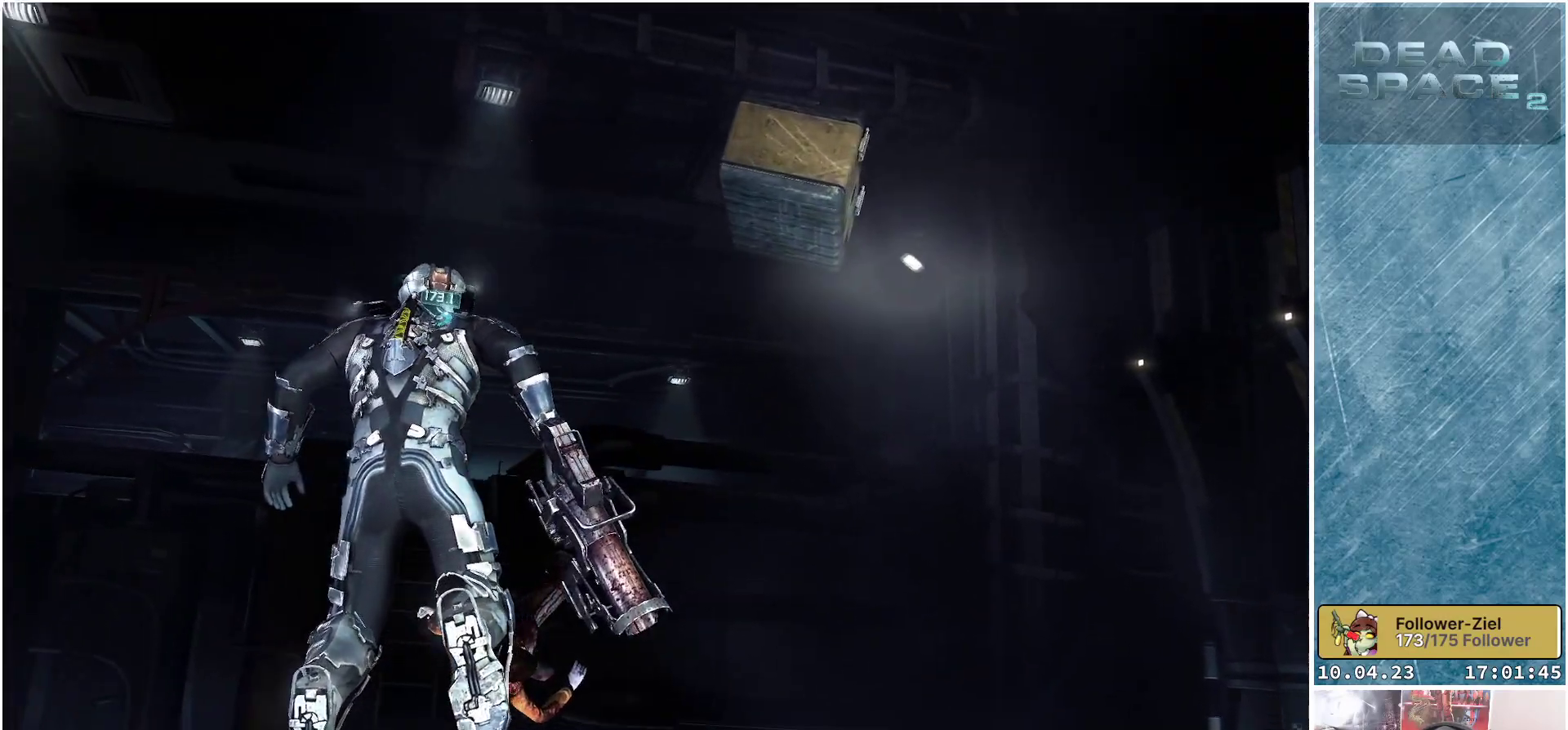
{"buttons": [], "left_stick": "center", "right_stick": "down-left", "events": [[483, "left_stick", "center"]]}
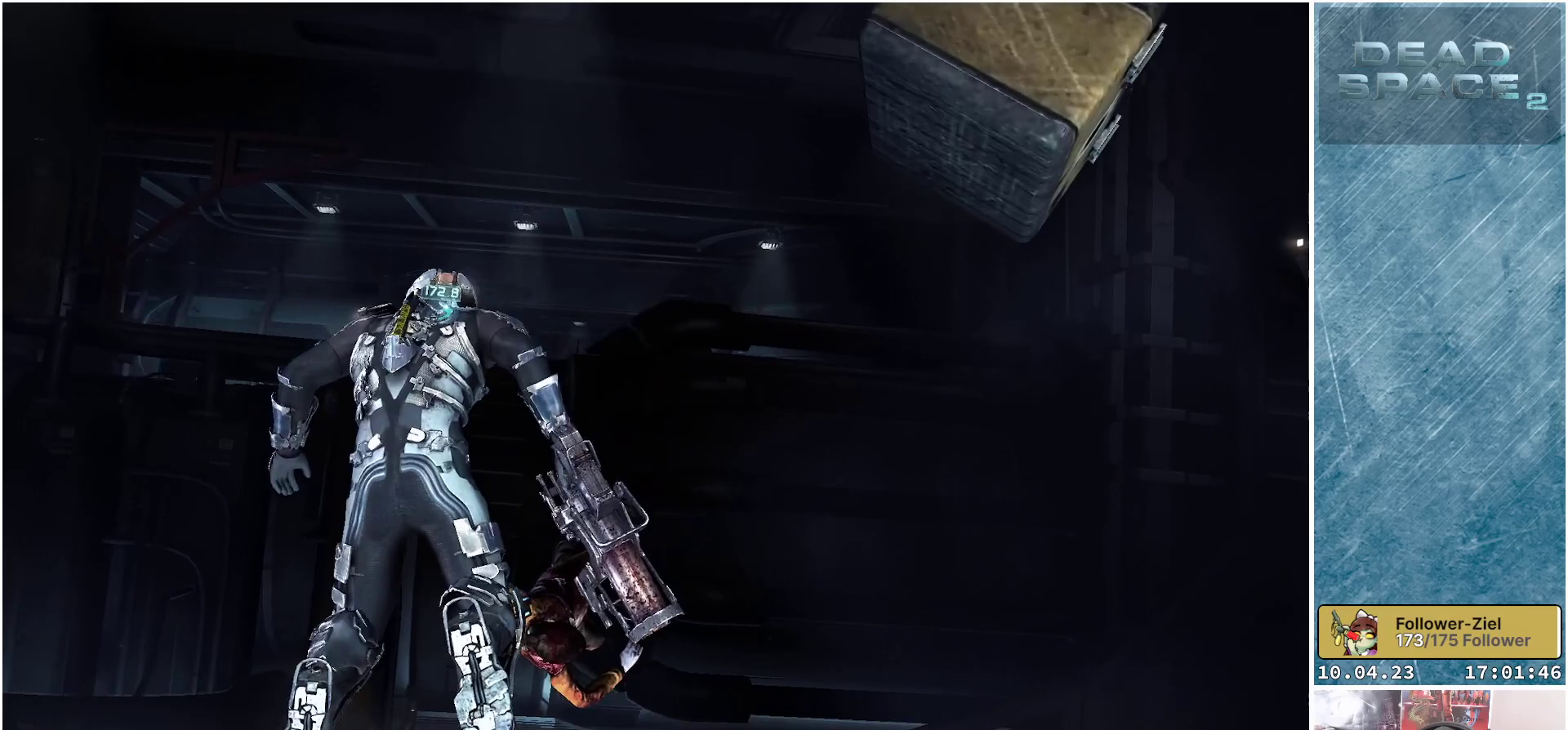
{"buttons": [], "left_stick": "center", "right_stick": "down-left", "events": []}
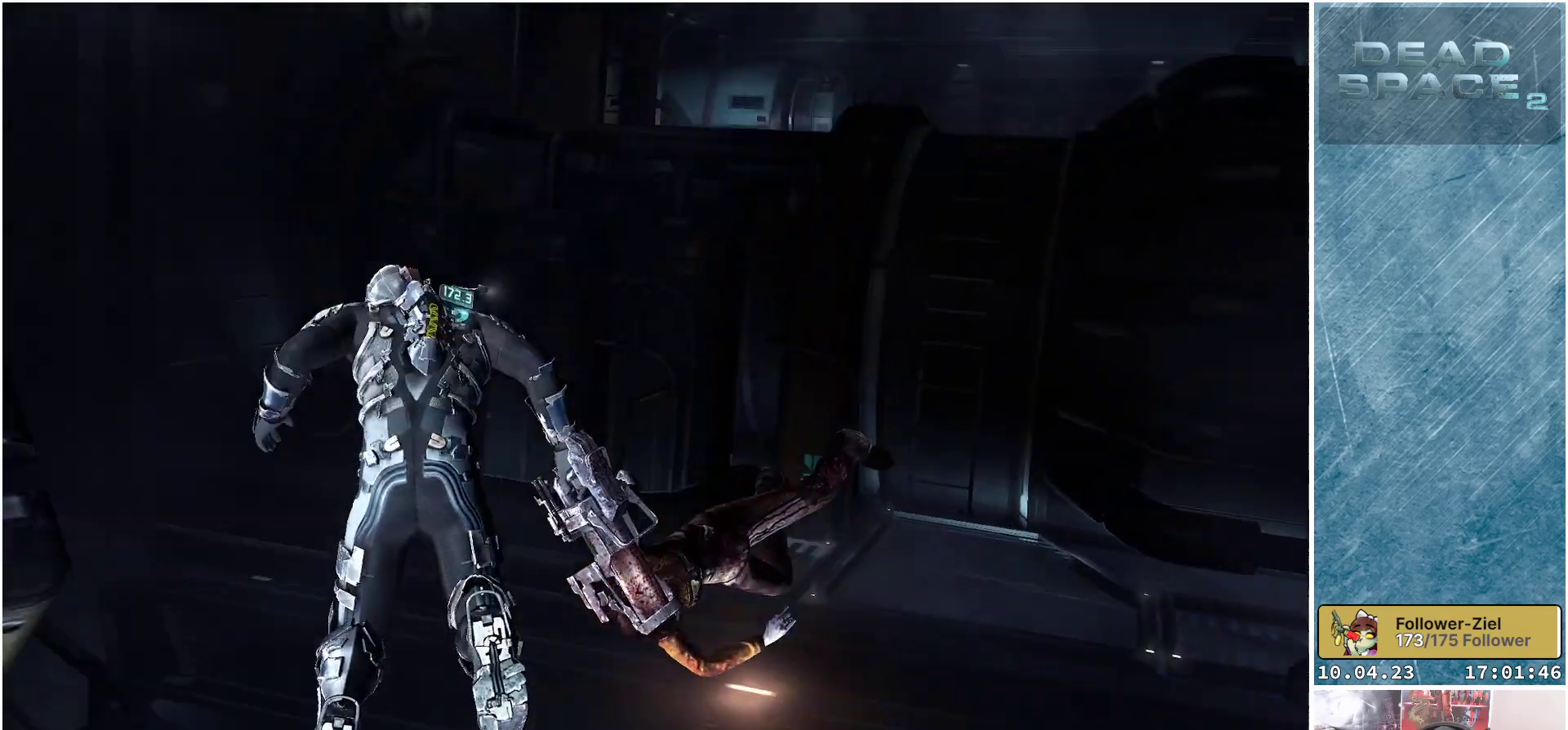
{"buttons": [], "left_stick": "up-right", "right_stick": "down-right", "events": [[117, "right_stick", "down"], [233, "right_stick", "down-right"], [300, "left_stick", "up-right"]]}
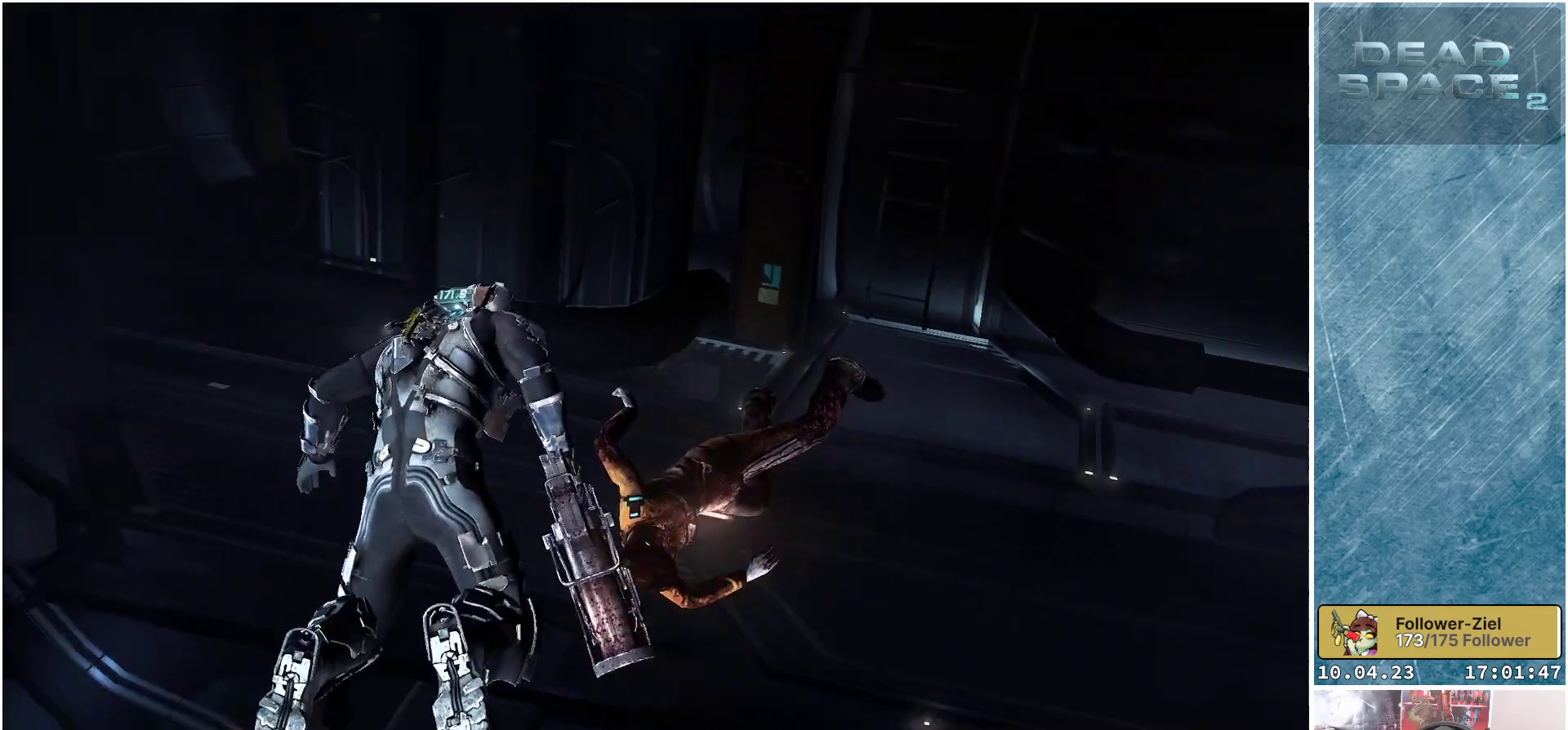
{"buttons": [], "left_stick": "center", "right_stick": "down-right", "events": [[17, "R2", "down"], [183, "R2", "up"], [350, "left_stick", "center"]]}
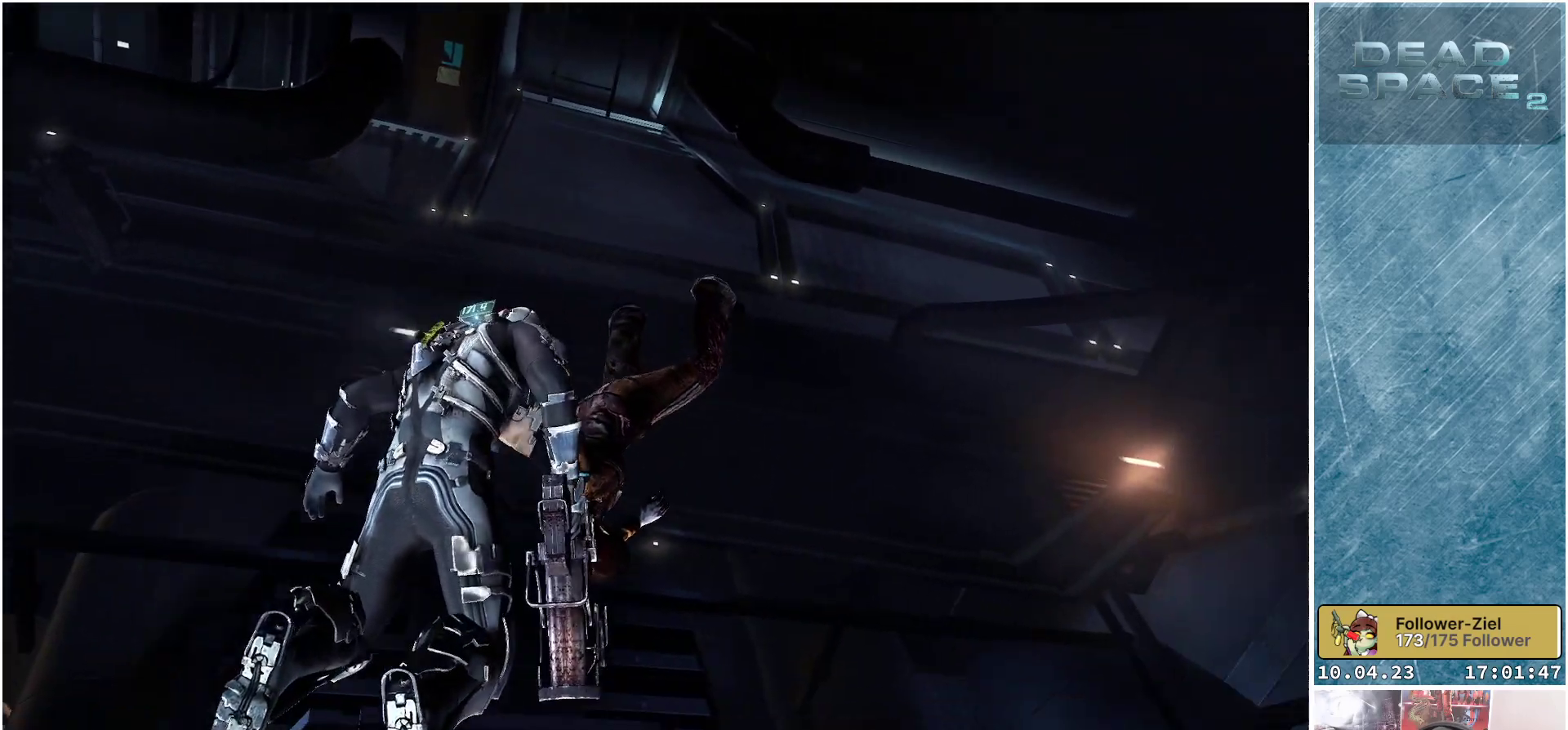
{"buttons": [], "left_stick": "center", "right_stick": "down-right", "events": [[100, "R2", "down"], [133, "right_stick", "center"], [267, "R2", "up"], [500, "right_stick", "down-right"]]}
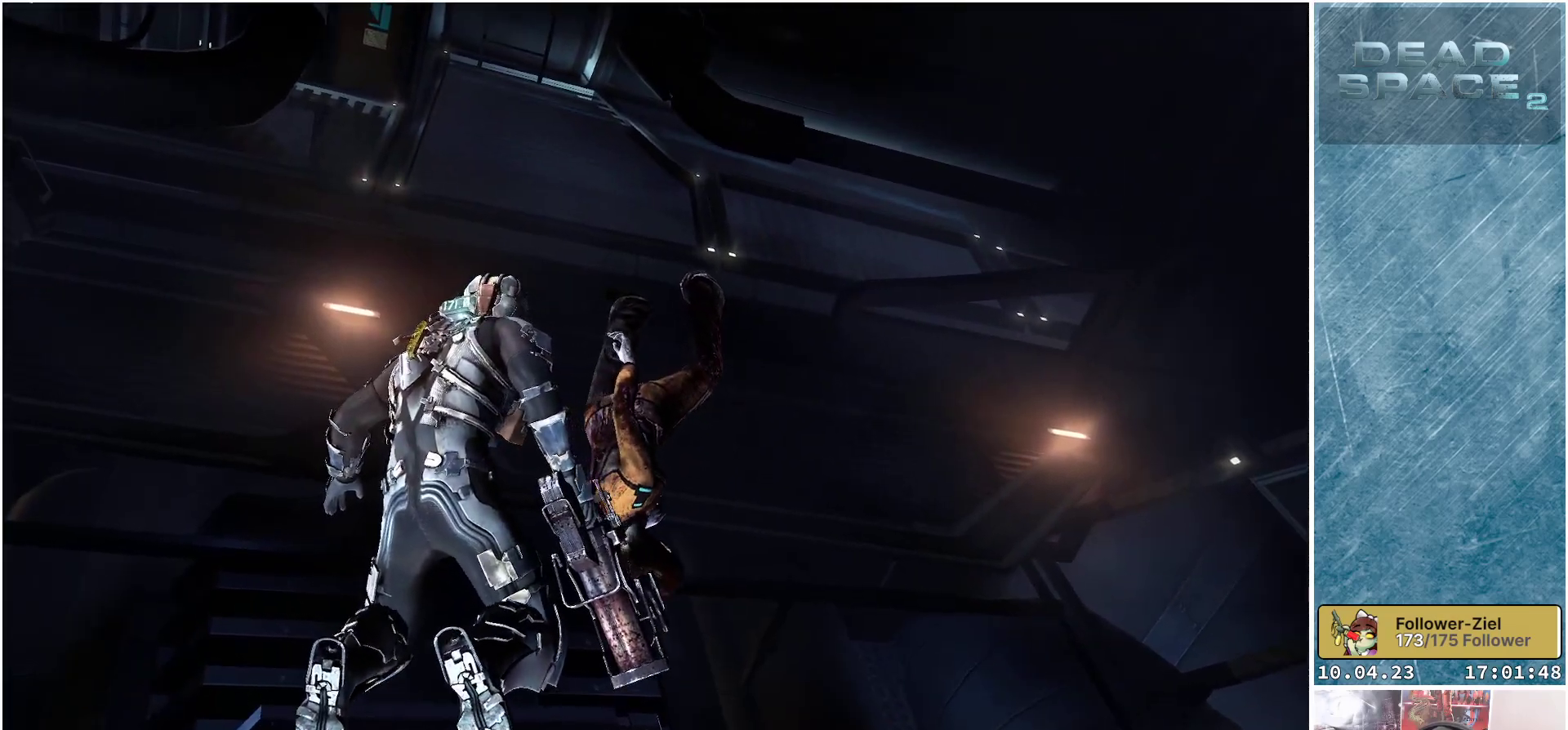
{"buttons": [], "left_stick": "left", "right_stick": "right", "events": [[217, "right_stick", "right"], [233, "left_stick", "left"]]}
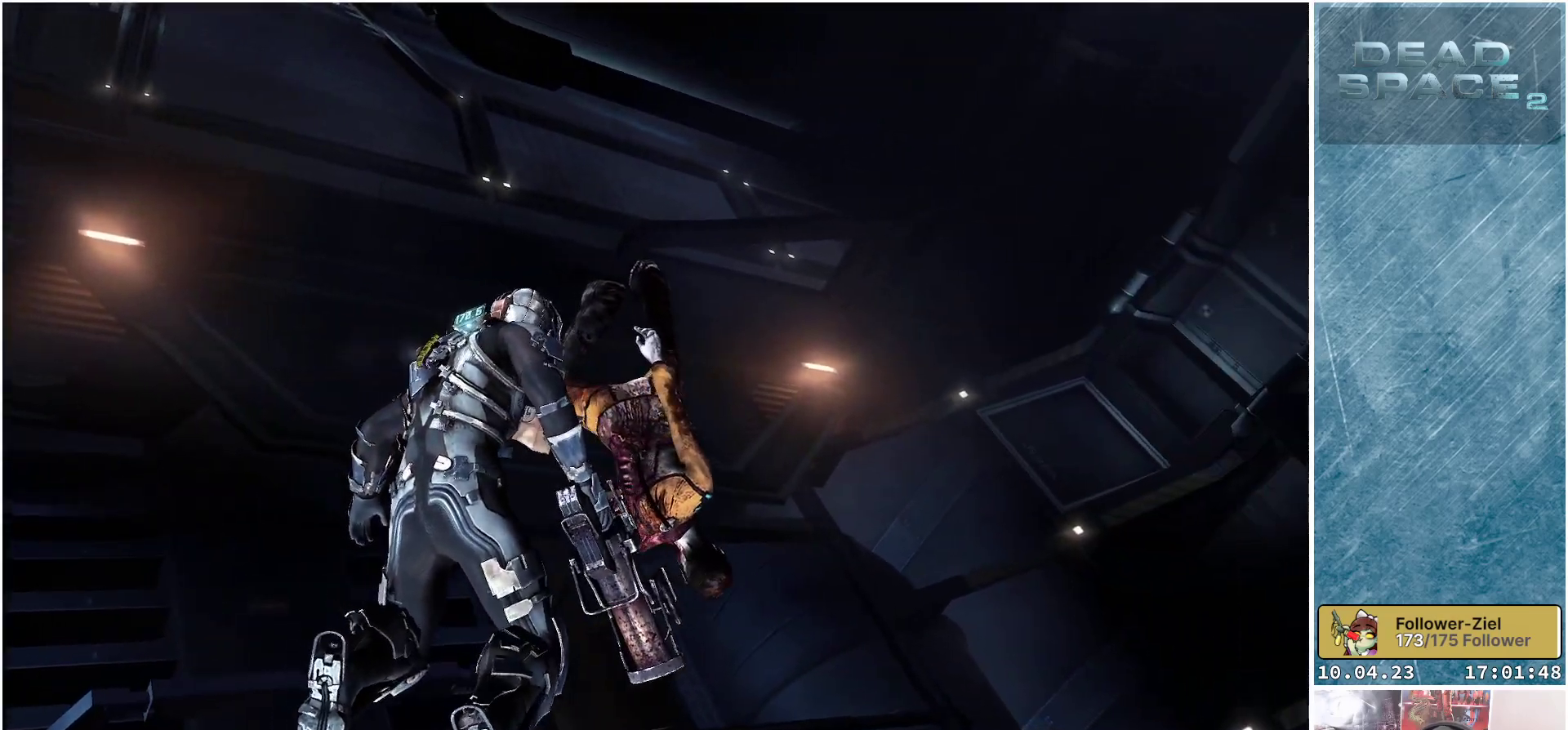
{"buttons": [], "left_stick": "up-left", "right_stick": "up", "events": [[133, "left_stick", "up-left"], [200, "right_stick", "up-right"], [500, "right_stick", "up"]]}
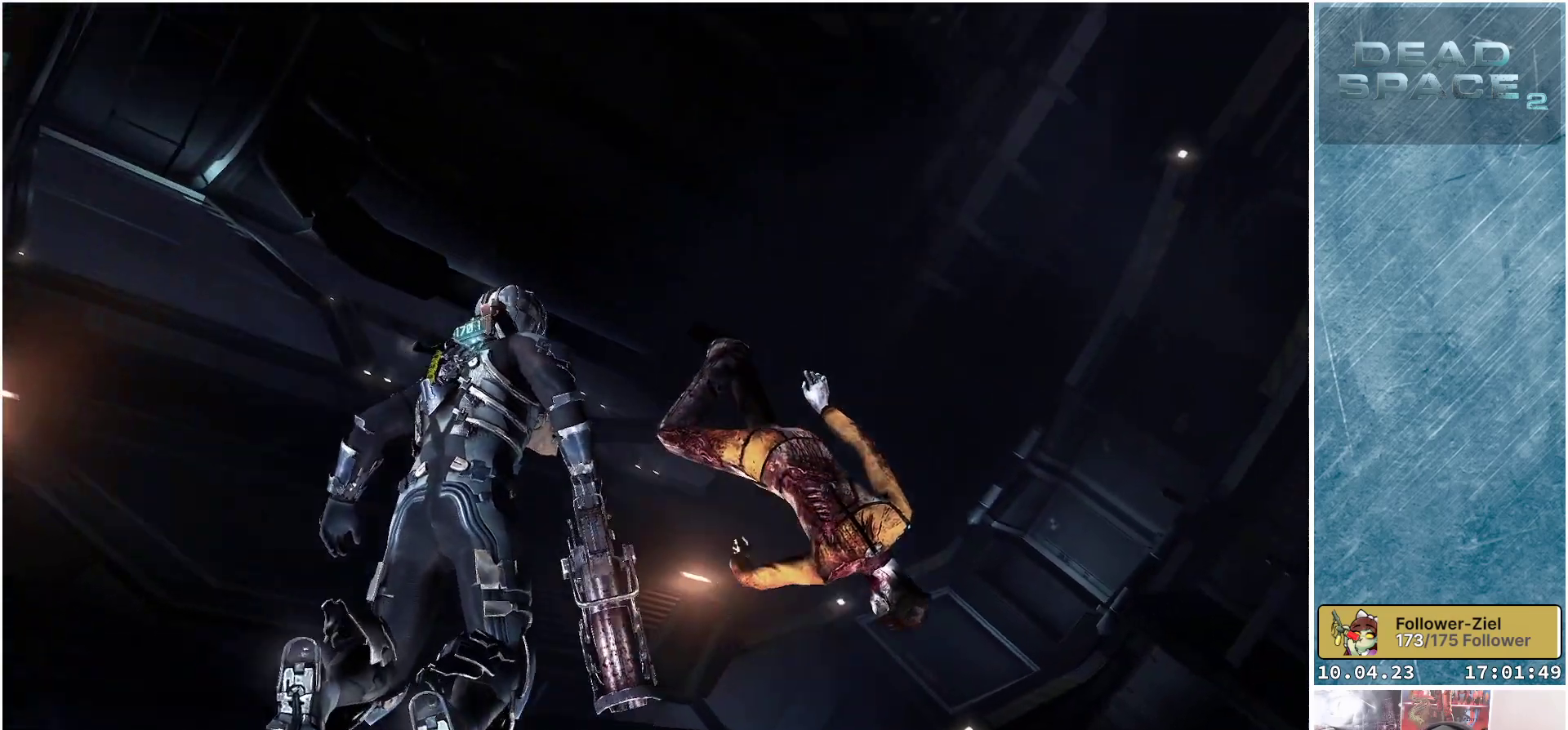
{"buttons": [], "left_stick": "up", "right_stick": "left", "events": [[117, "right_stick", "center"], [267, "right_stick", "up-left"], [300, "left_stick", "up"], [350, "right_stick", "left"]]}
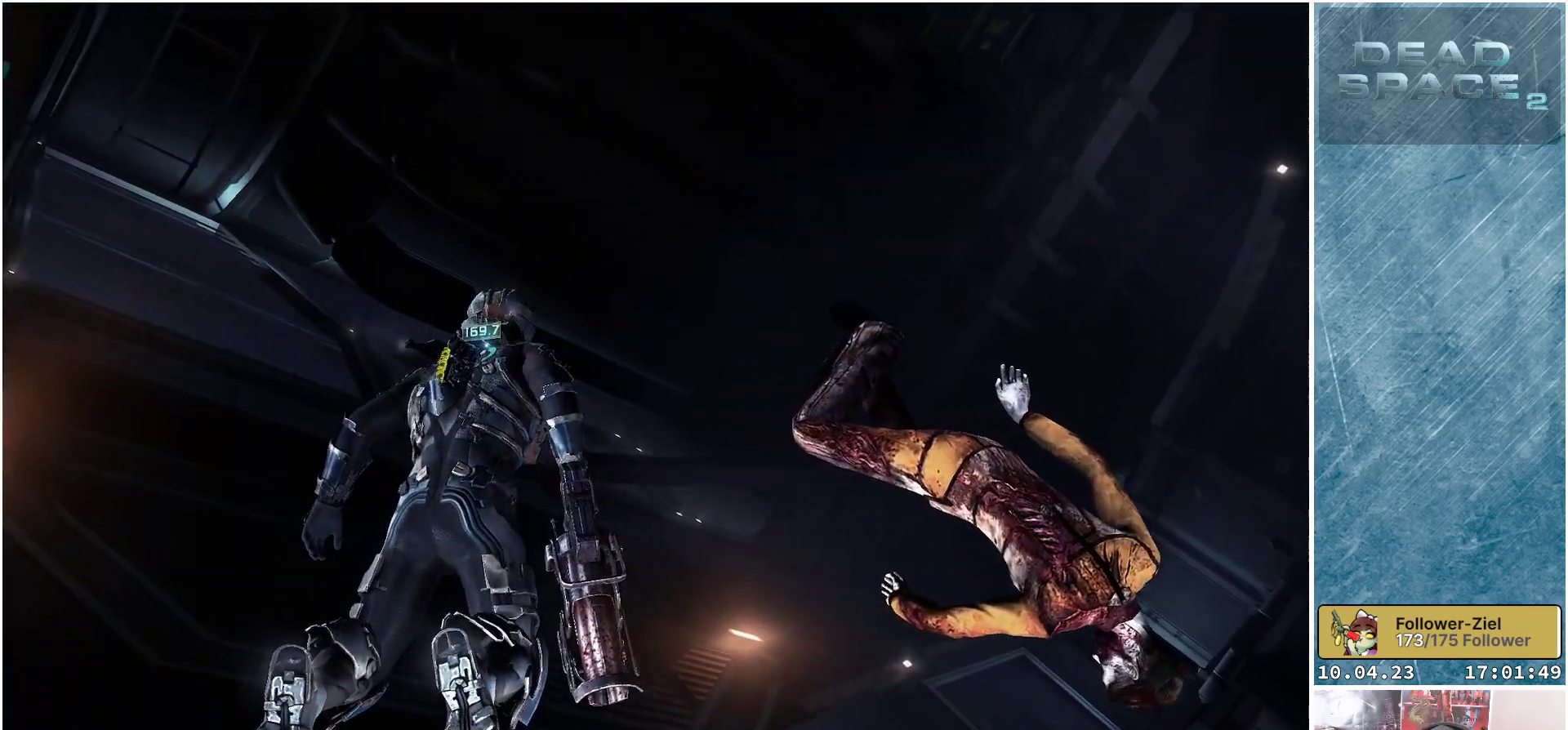
{"buttons": [], "left_stick": "up", "right_stick": "up-left", "events": [[183, "right_stick", "up-left"]]}
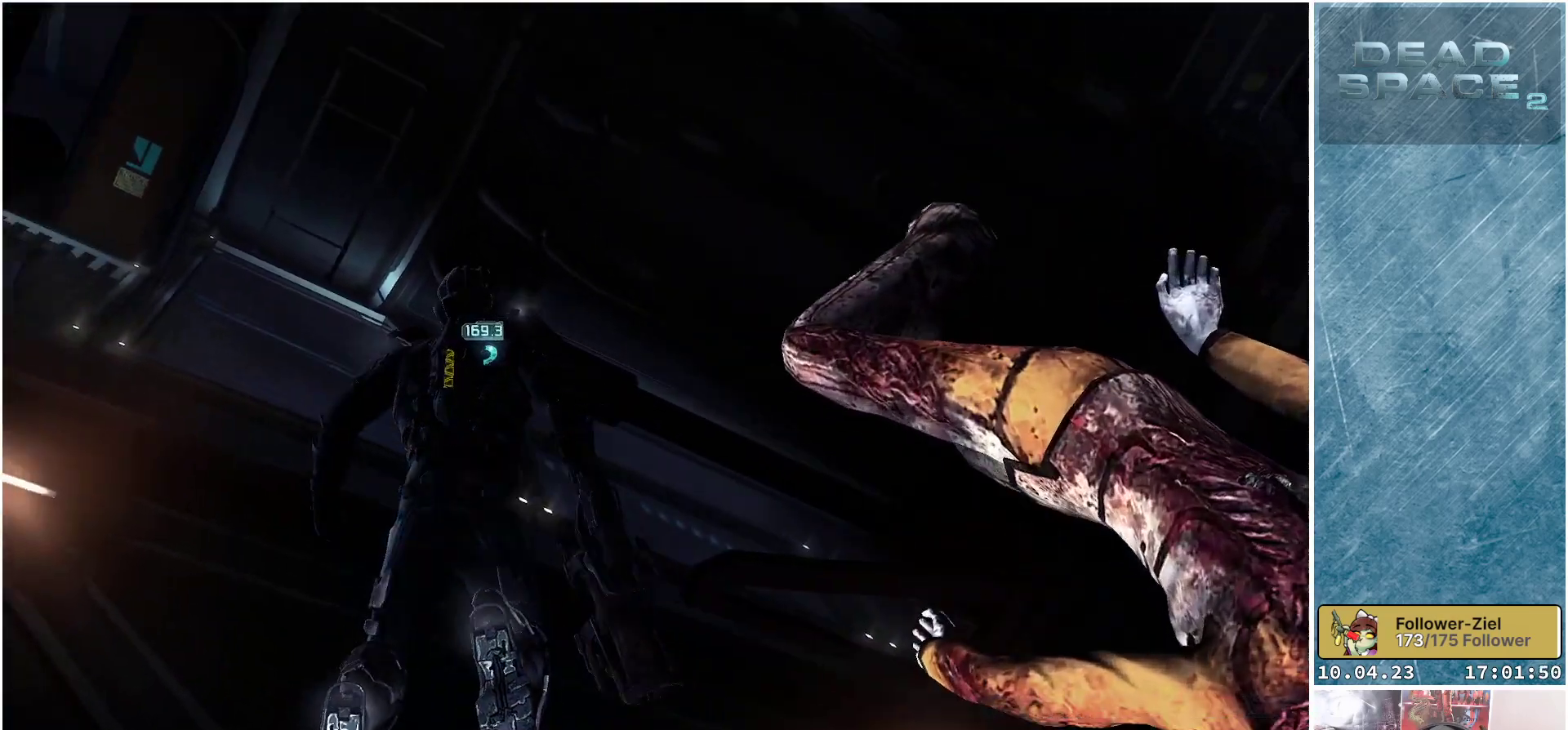
{"buttons": [], "left_stick": "up", "right_stick": "up-left", "events": []}
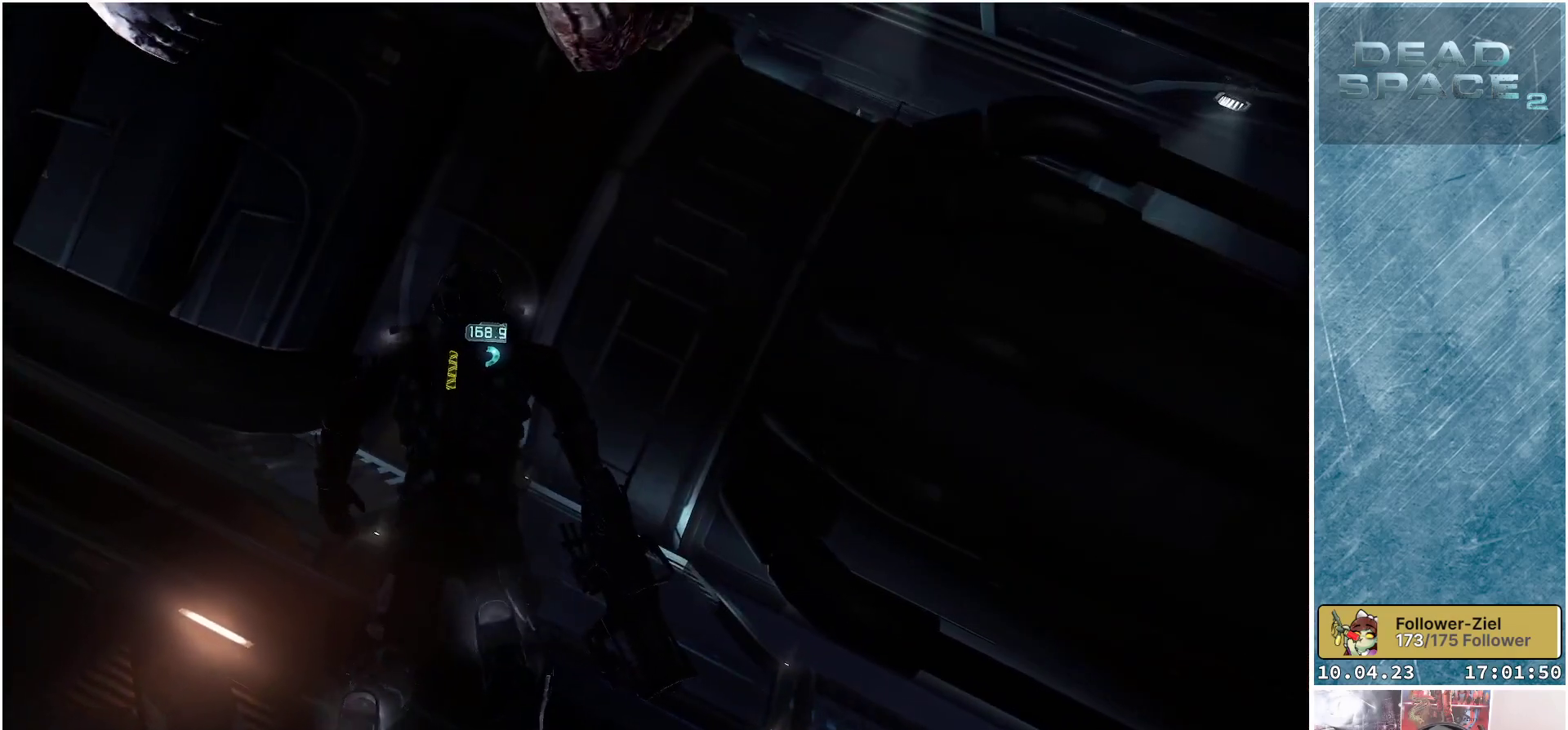
{"buttons": [], "left_stick": "up", "right_stick": "left", "events": [[17, "right_stick", "left"]]}
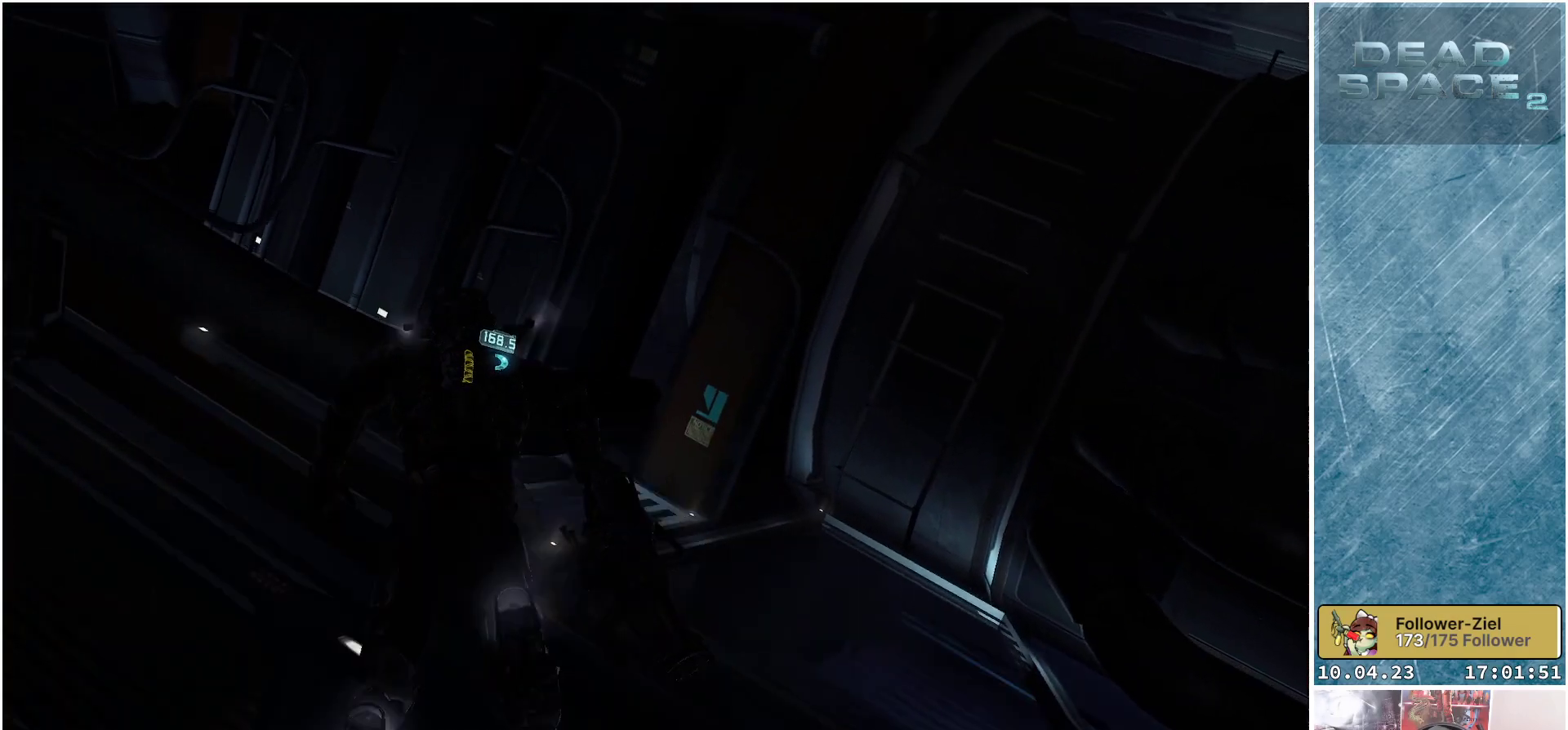
{"buttons": [], "left_stick": "up", "right_stick": "up-left", "events": [[433, "right_stick", "up-left"]]}
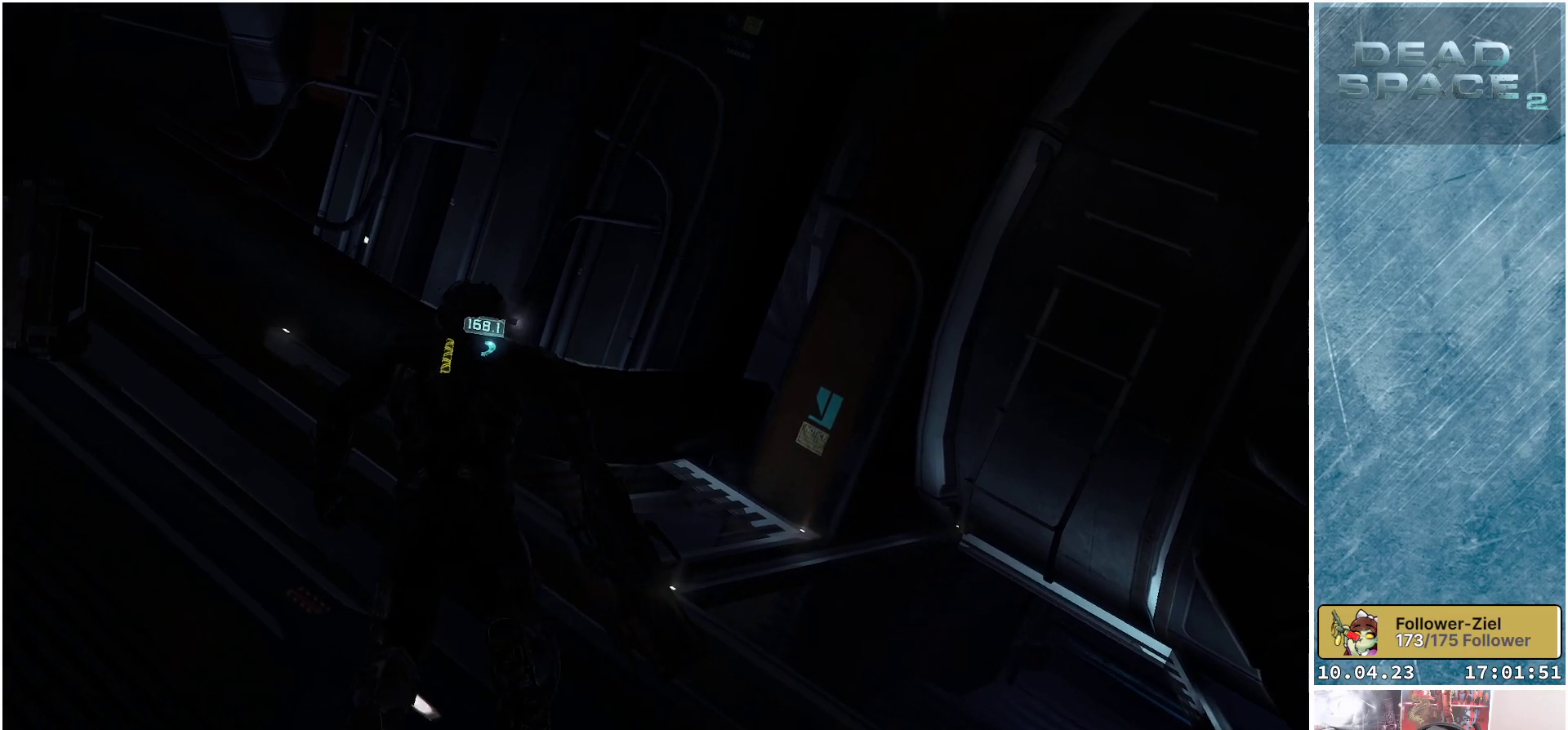
{"buttons": [], "left_stick": "up", "right_stick": "left", "events": [[450, "right_stick", "left"]]}
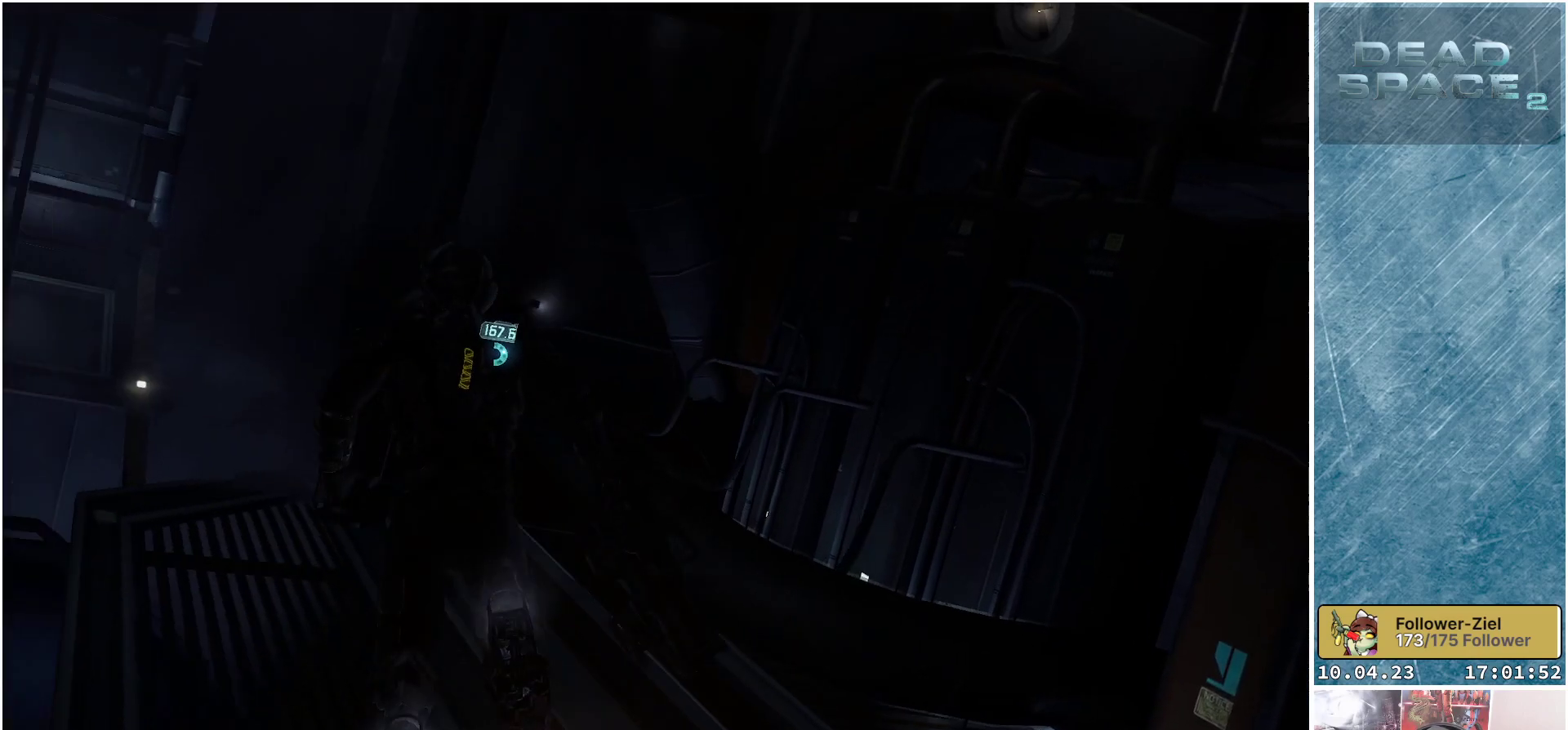
{"buttons": [], "left_stick": "up", "right_stick": "up-left", "events": [[467, "right_stick", "up-left"]]}
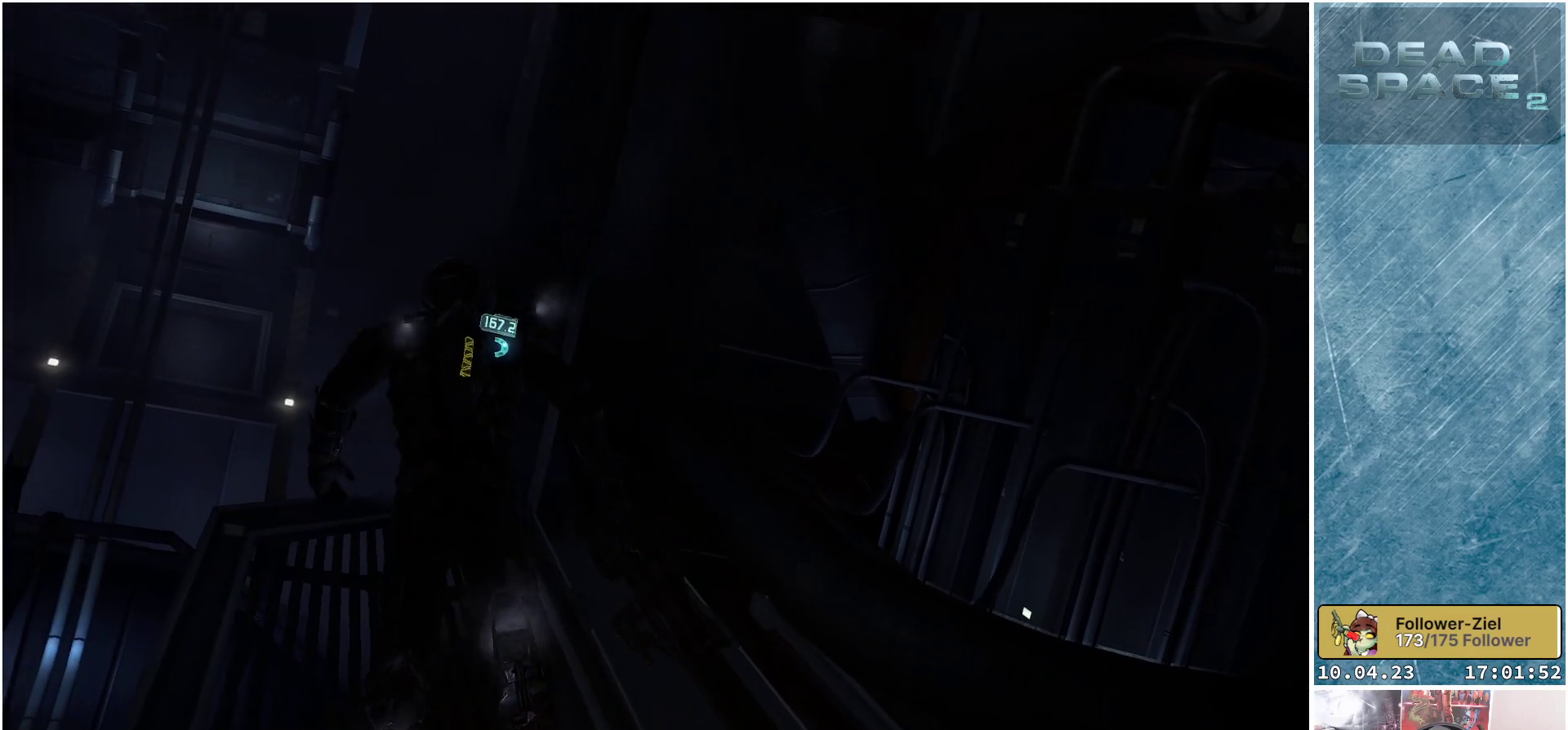
{"buttons": ["R3"], "left_stick": "center", "right_stick": "up-left", "events": [[150, "left_stick", "center"], [450, "R3", "down"]]}